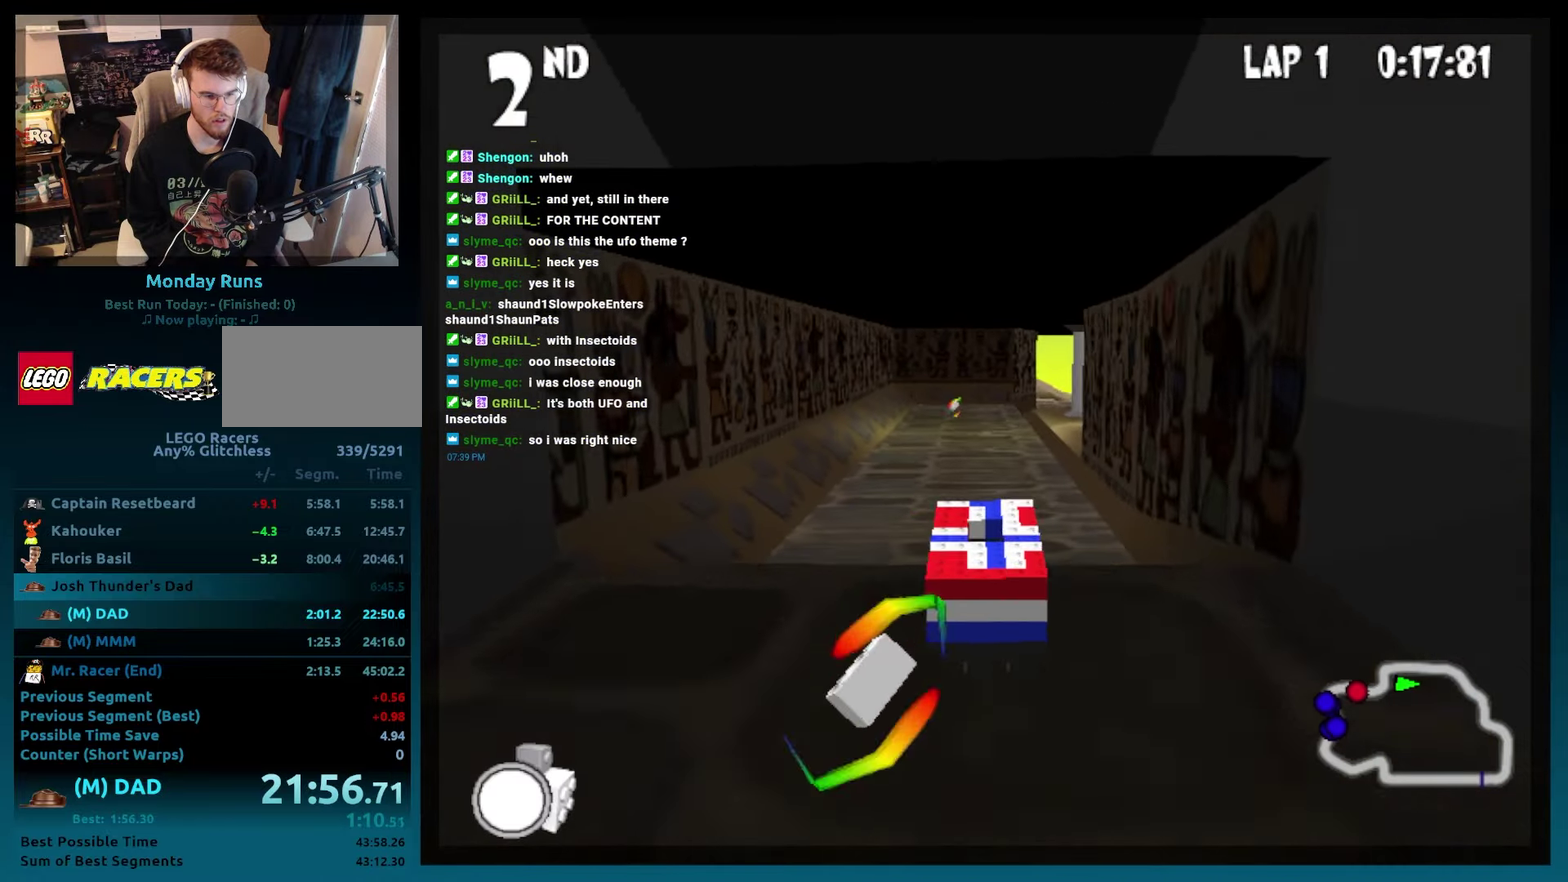
Gameplay with a controller (Xbox layout); each line is a JSON object with the inputs held at the frame after it. "events" lists button and stick changes between this image and that frame as [ms after this image, input, new state], when the widget could be followed in between. Not read: L3 R3.
{"buttons": ["A", "B", "DPAD_LEFT"], "left_stick": "left"}
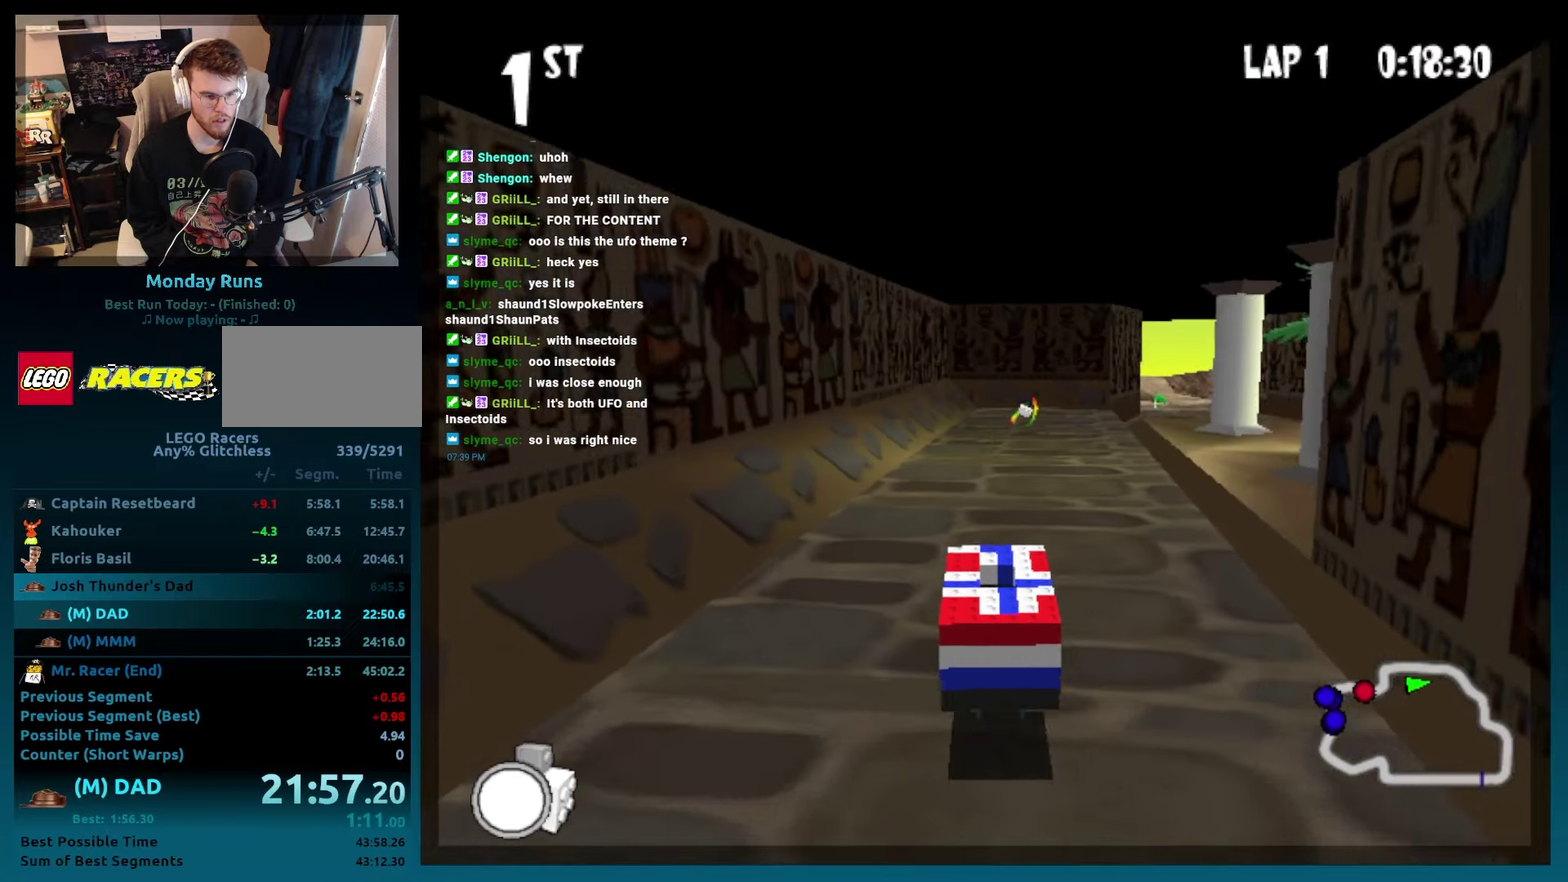
{"buttons": ["A", "B"], "left_stick": "center", "events": [[50, "DPAD_LEFT", "up"], [50, "left_stick", "center"], [233, "DPAD_RIGHT", "down"], [233, "left_stick", "right"], [367, "DPAD_RIGHT", "up"], [367, "left_stick", "center"]]}
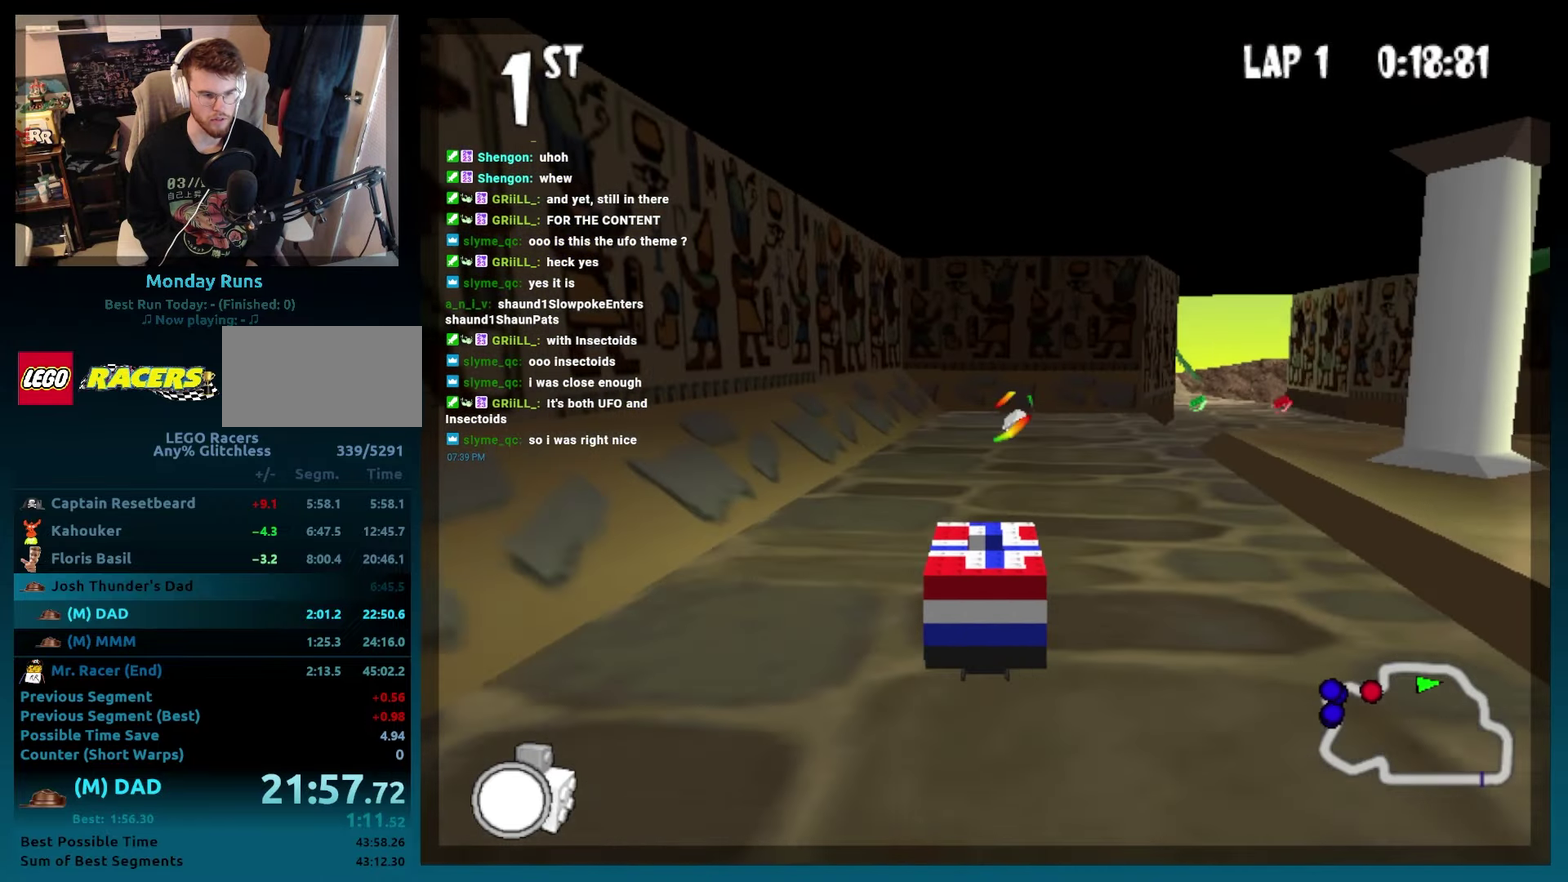
{"buttons": ["A", "B", "R2"], "left_stick": "center", "events": [[117, "DPAD_RIGHT", "down"], [333, "R2", "down"], [500, "DPAD_RIGHT", "up"]]}
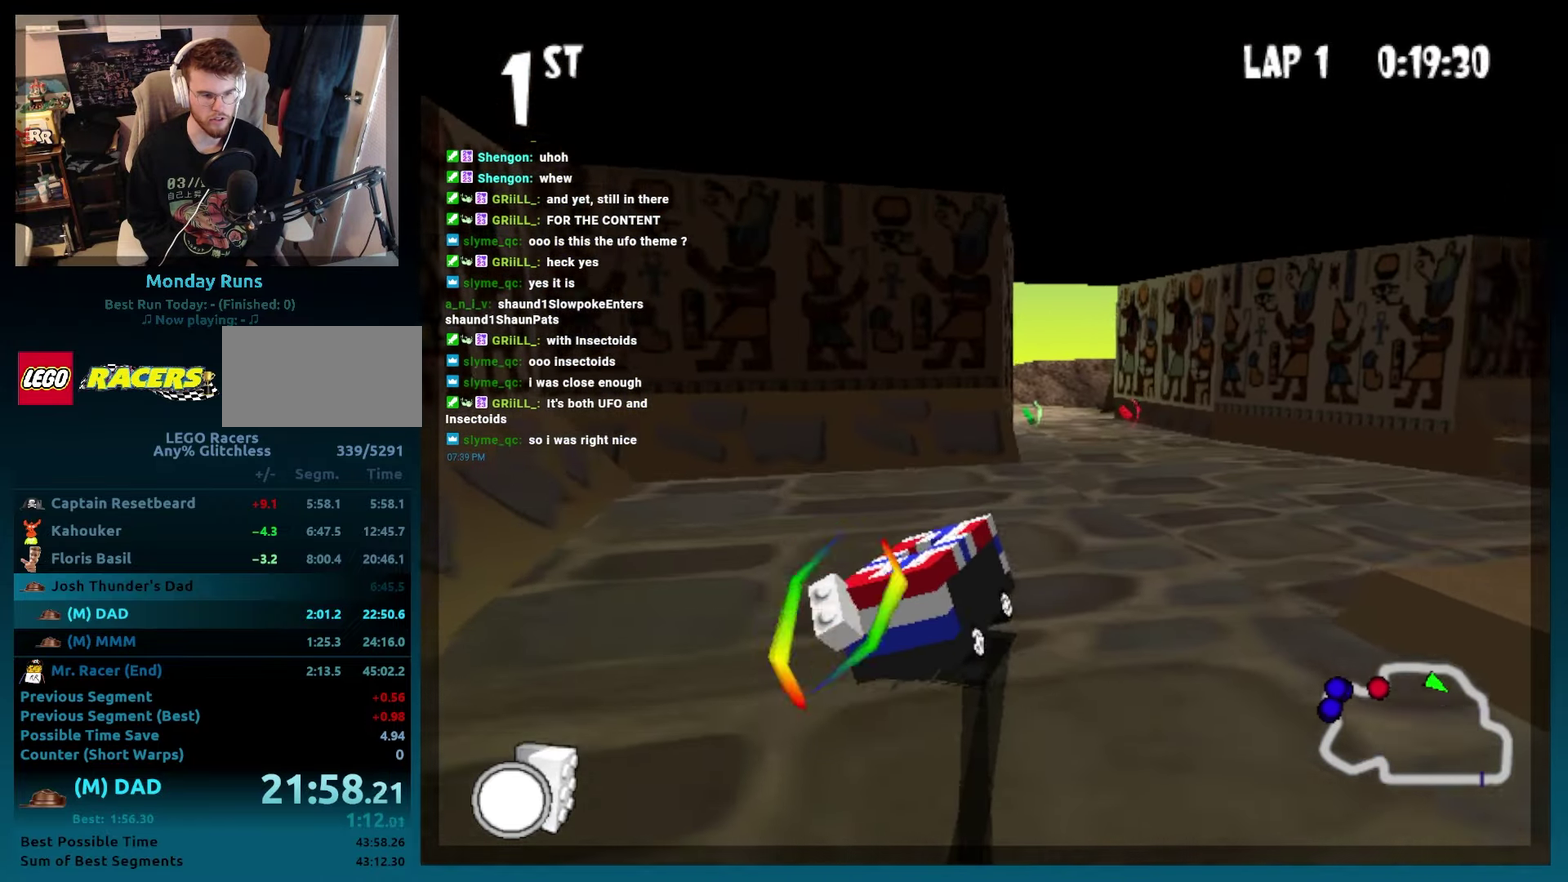
{"buttons": ["A", "B"], "left_stick": "center", "events": [[17, "R2", "up"], [200, "DPAD_LEFT", "down"], [233, "R2", "down"], [367, "DPAD_LEFT", "up"], [367, "R2", "up"]]}
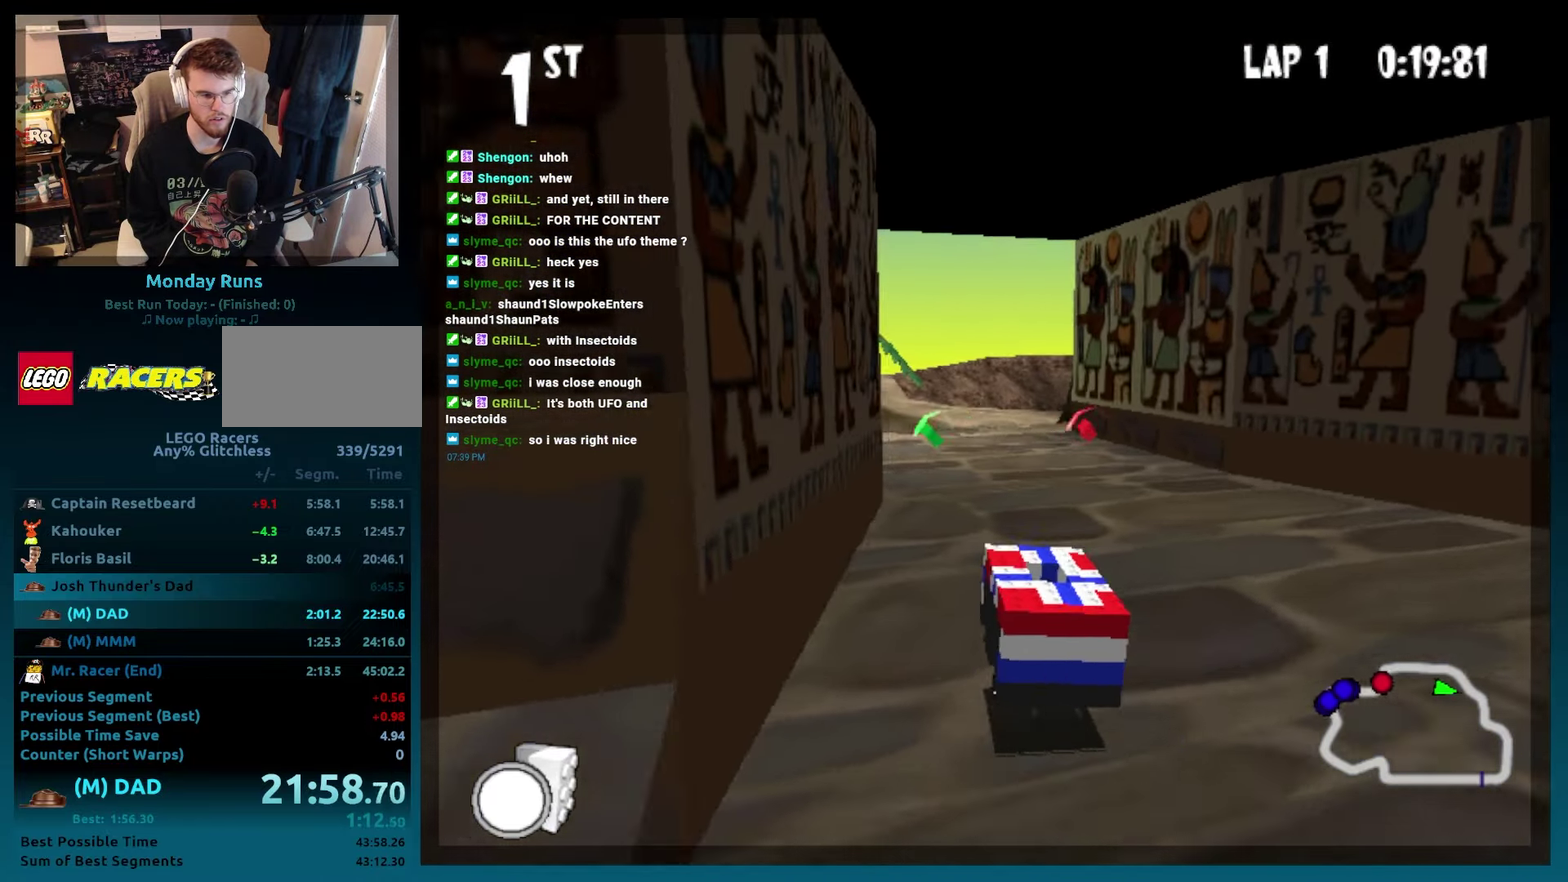
{"buttons": ["A", "B"], "left_stick": "center", "events": [[33, "DPAD_LEFT", "down"], [217, "DPAD_LEFT", "up"], [350, "DPAD_LEFT", "down"], [500, "DPAD_LEFT", "up"]]}
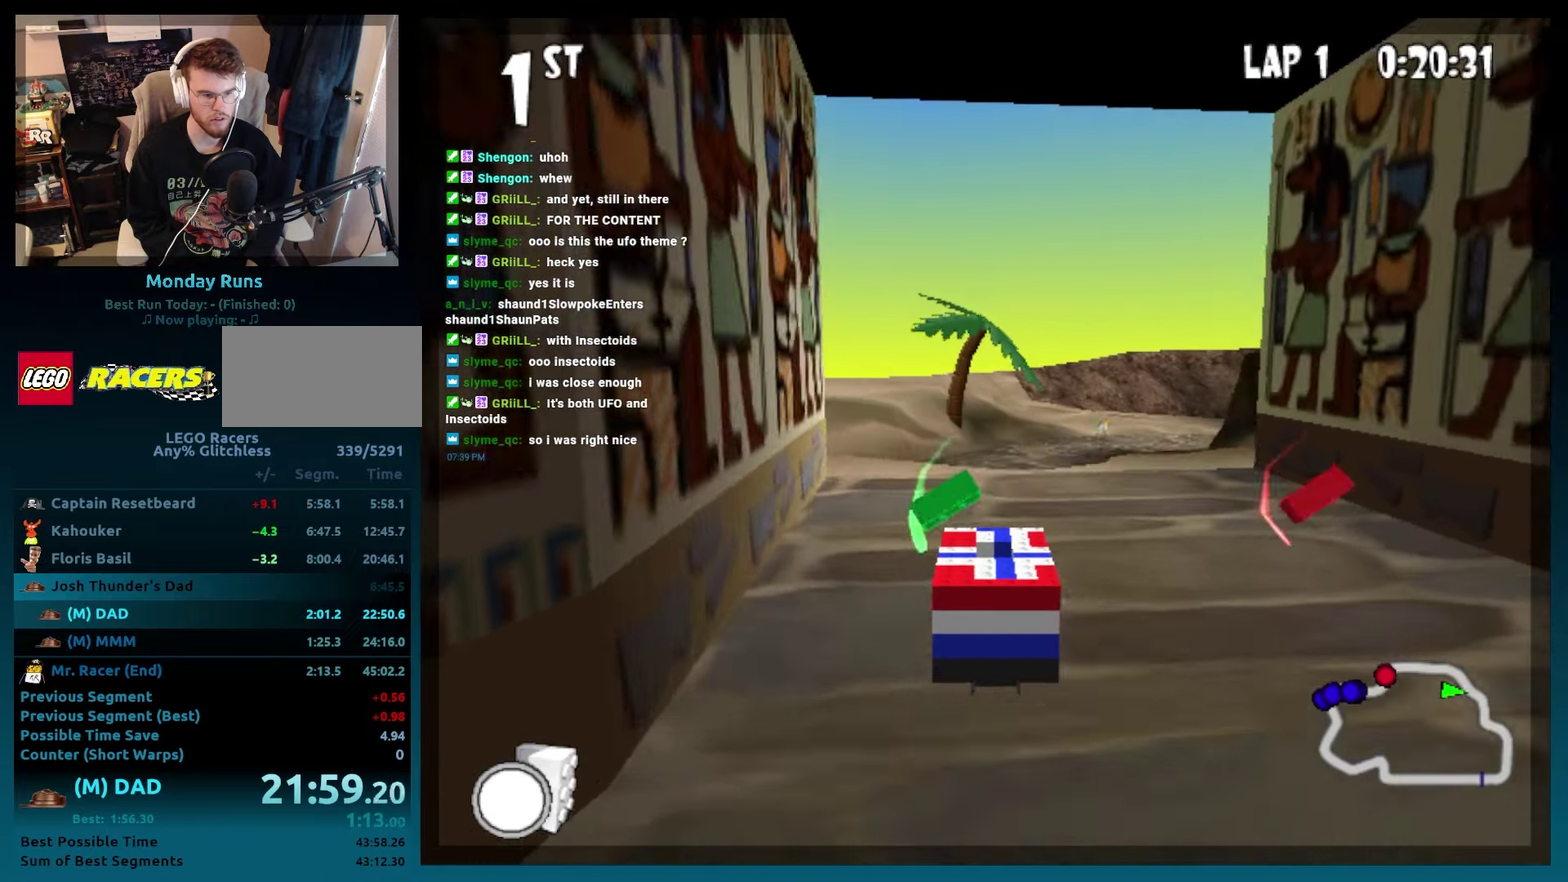
{"buttons": ["B"], "left_stick": "center", "events": [[133, "DPAD_RIGHT", "down"], [333, "DPAD_RIGHT", "up"], [367, "A", "up"]]}
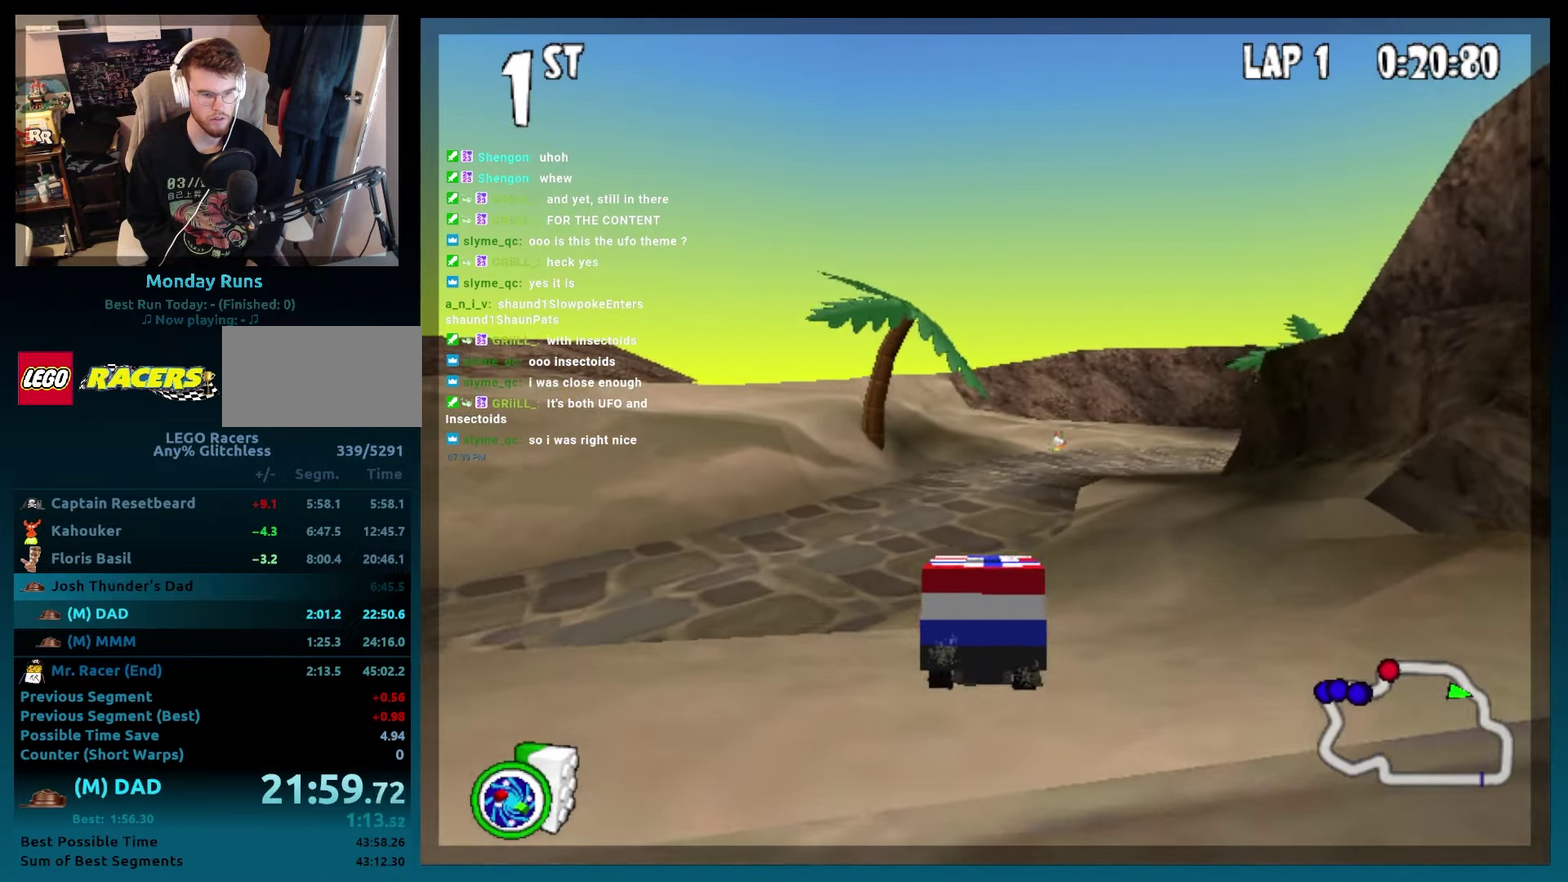
{"buttons": ["B", "DPAD_RIGHT"], "left_stick": "right", "events": [[83, "DPAD_RIGHT", "down"], [83, "left_stick", "right"], [200, "DPAD_RIGHT", "up"], [200, "left_stick", "center"], [483, "DPAD_RIGHT", "down"], [483, "left_stick", "right"]]}
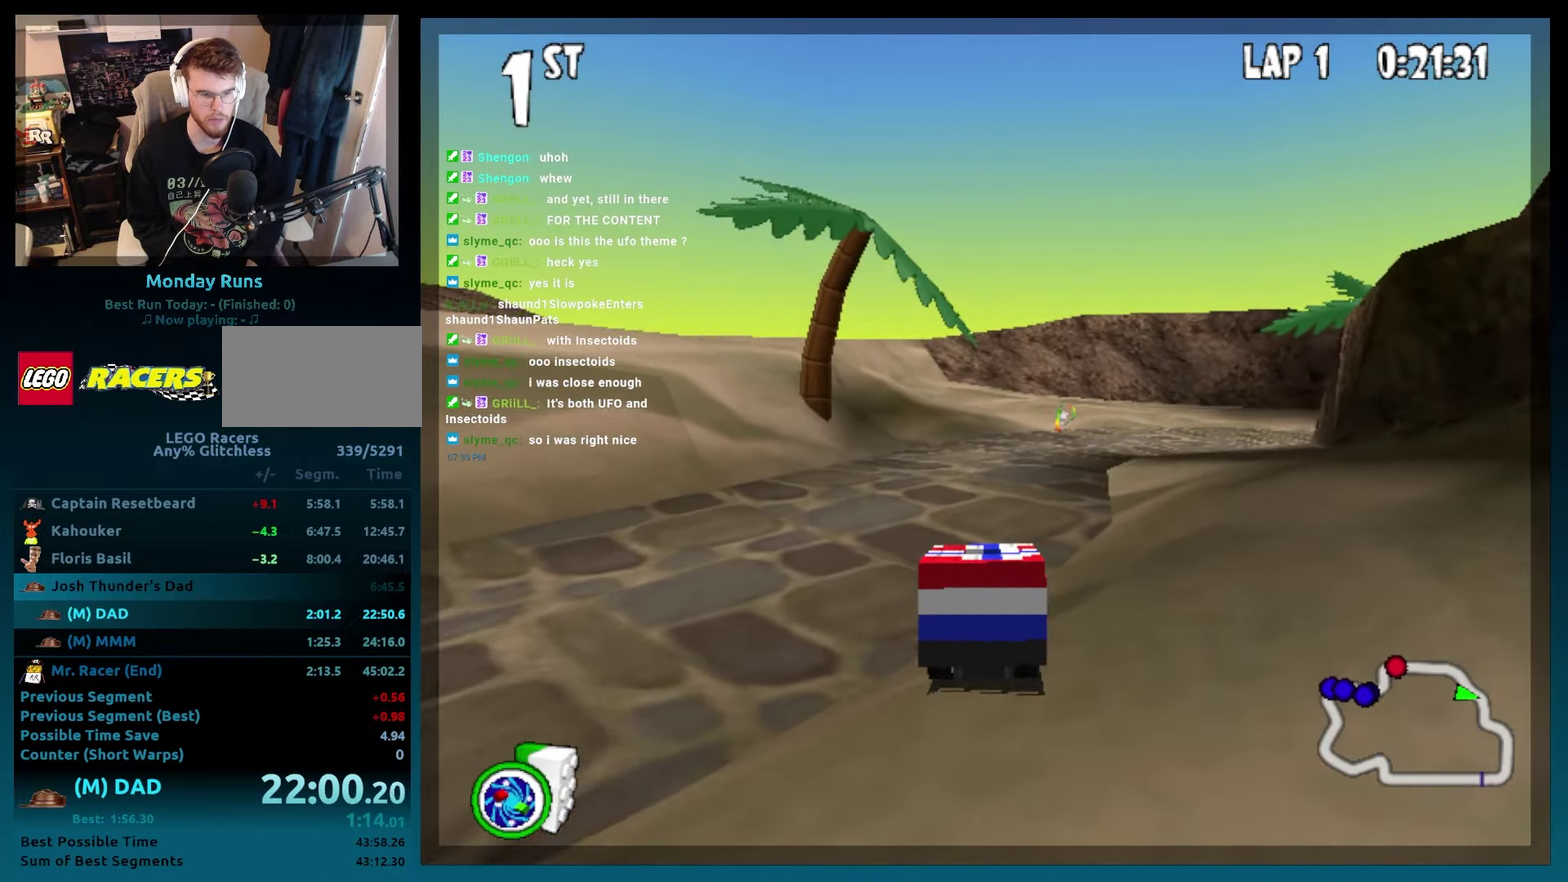
{"buttons": ["B"], "left_stick": "center", "events": [[83, "DPAD_RIGHT", "up"], [83, "left_stick", "center"], [267, "DPAD_RIGHT", "down"], [267, "left_stick", "right"], [400, "DPAD_RIGHT", "up"], [400, "left_stick", "center"]]}
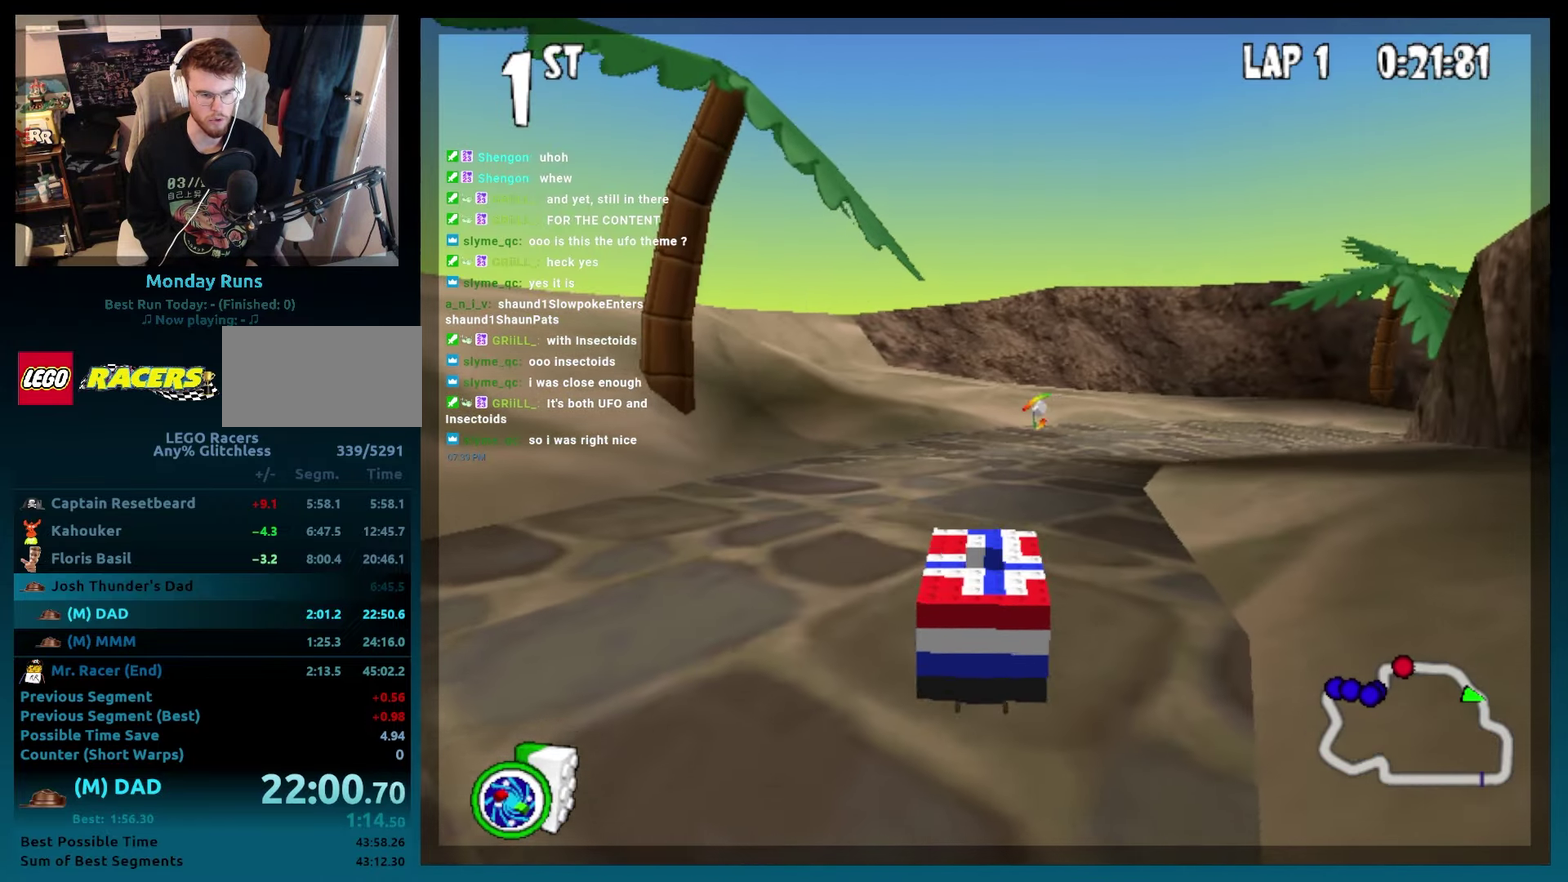
{"buttons": ["B"], "left_stick": "center", "events": [[50, "DPAD_RIGHT", "down"], [267, "DPAD_RIGHT", "up"]]}
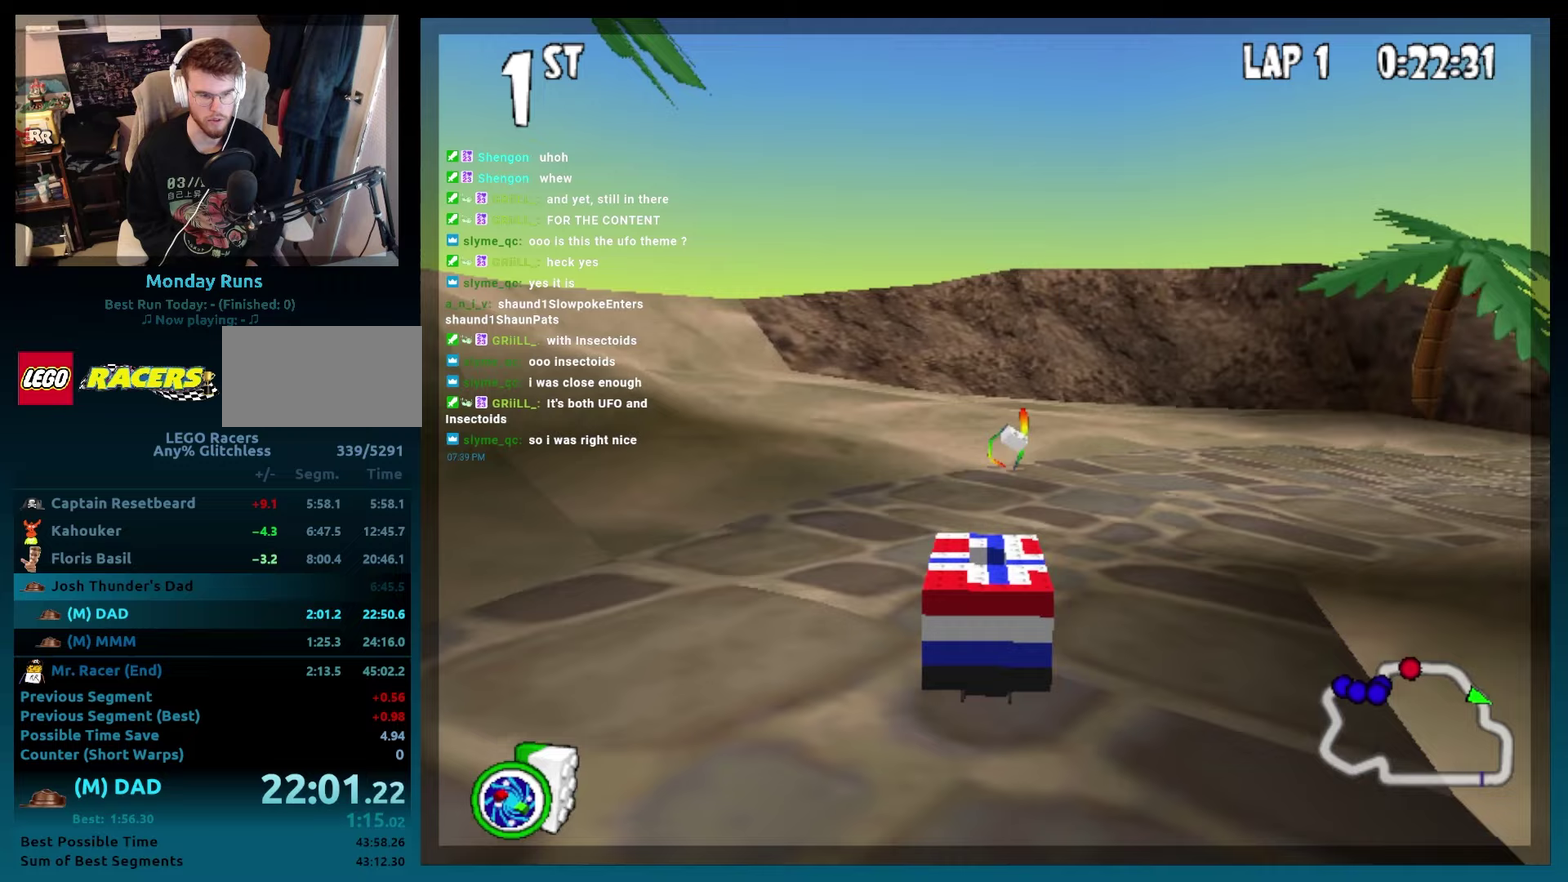
{"buttons": ["B", "DPAD_RIGHT"], "left_stick": "right", "events": [[17, "DPAD_RIGHT", "down"], [17, "left_stick", "right"], [133, "DPAD_RIGHT", "up"], [133, "left_stick", "center"], [200, "L2", "down"], [283, "DPAD_RIGHT", "down"], [283, "left_stick", "right"], [317, "L2", "up"]]}
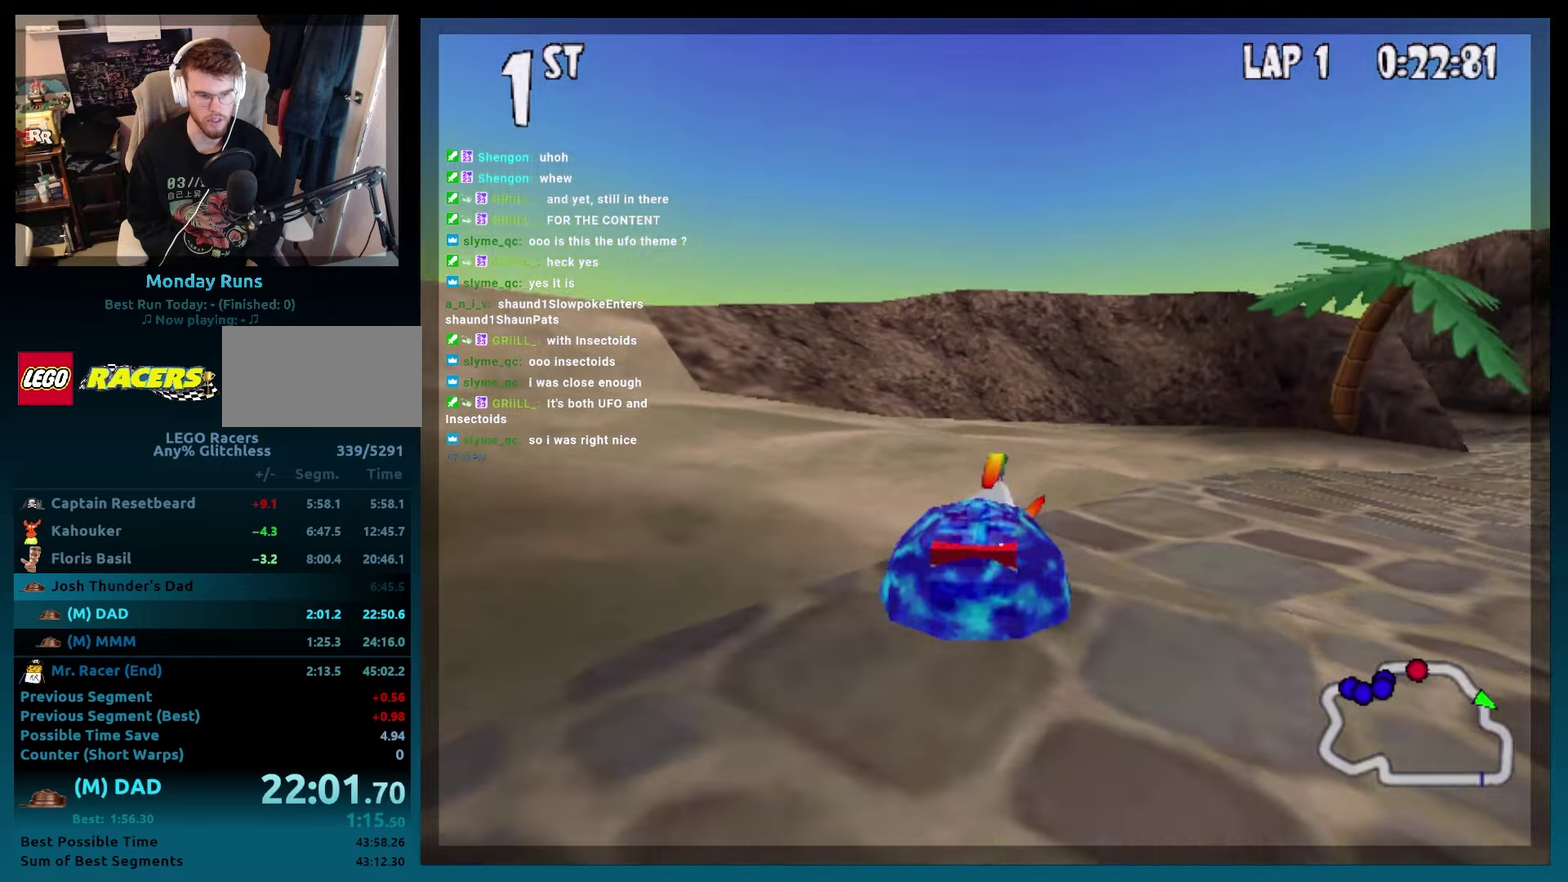
{"buttons": ["B"], "left_stick": "center", "events": [[67, "DPAD_RIGHT", "up"], [67, "left_stick", "center"]]}
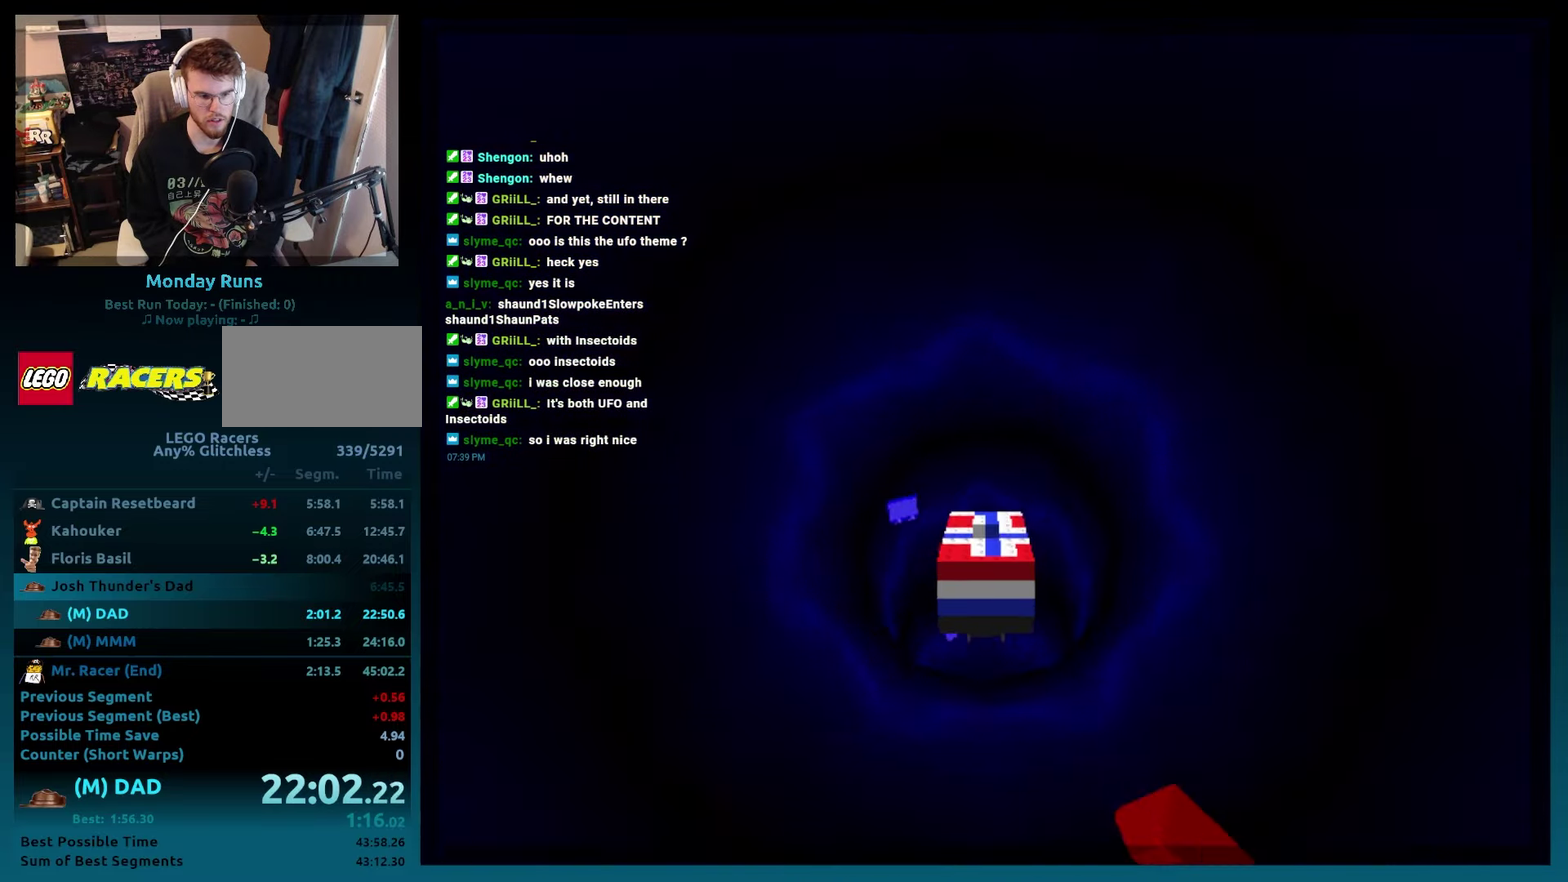
{"buttons": ["B"], "left_stick": "center", "events": []}
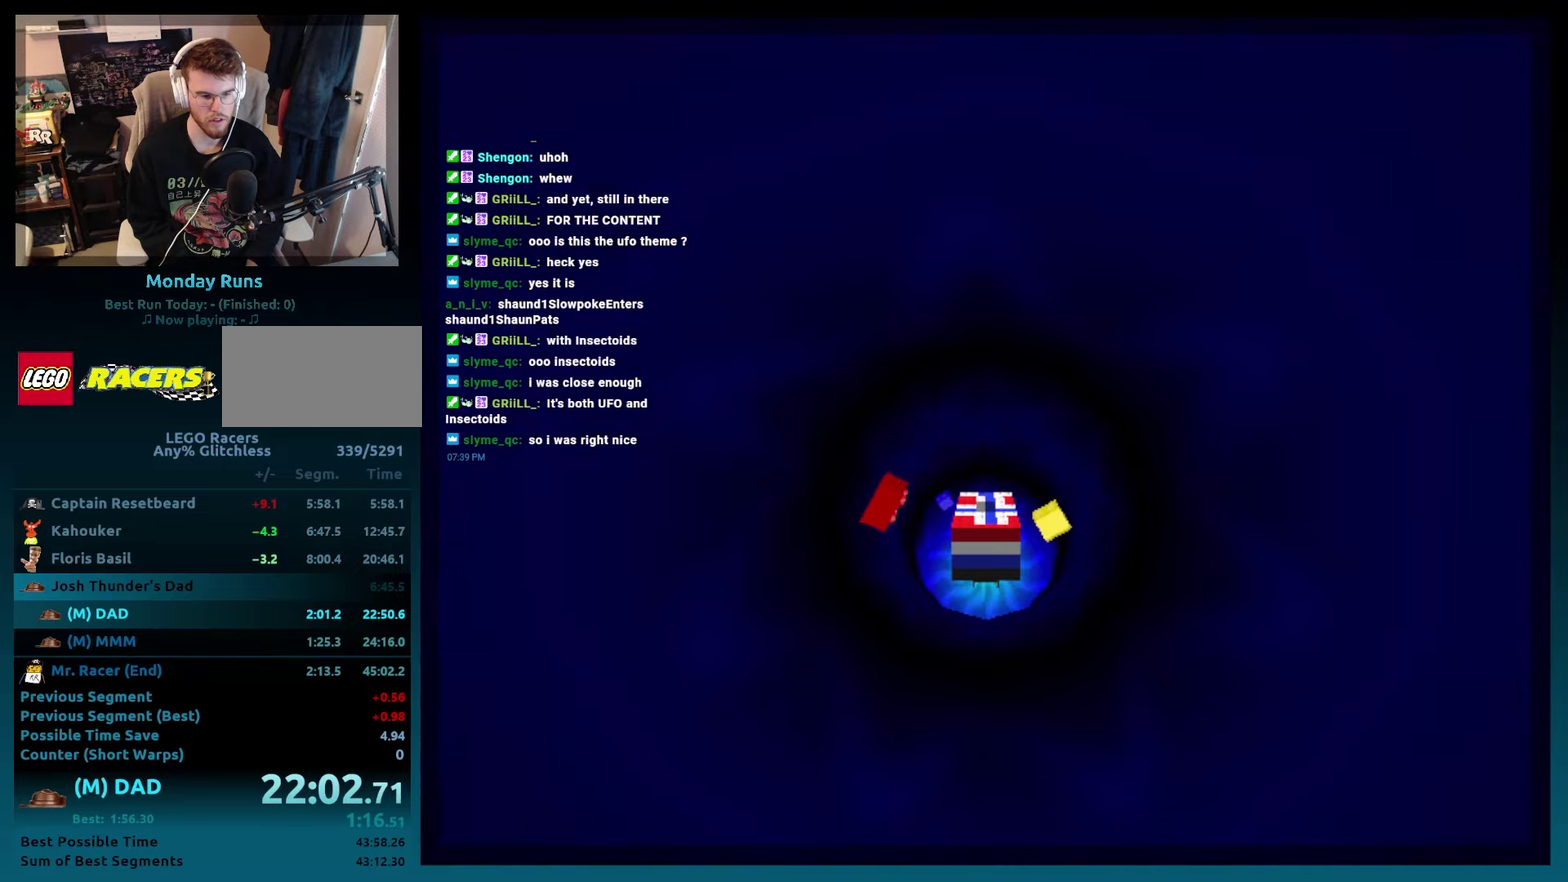
{"buttons": ["B"], "left_stick": "center", "events": []}
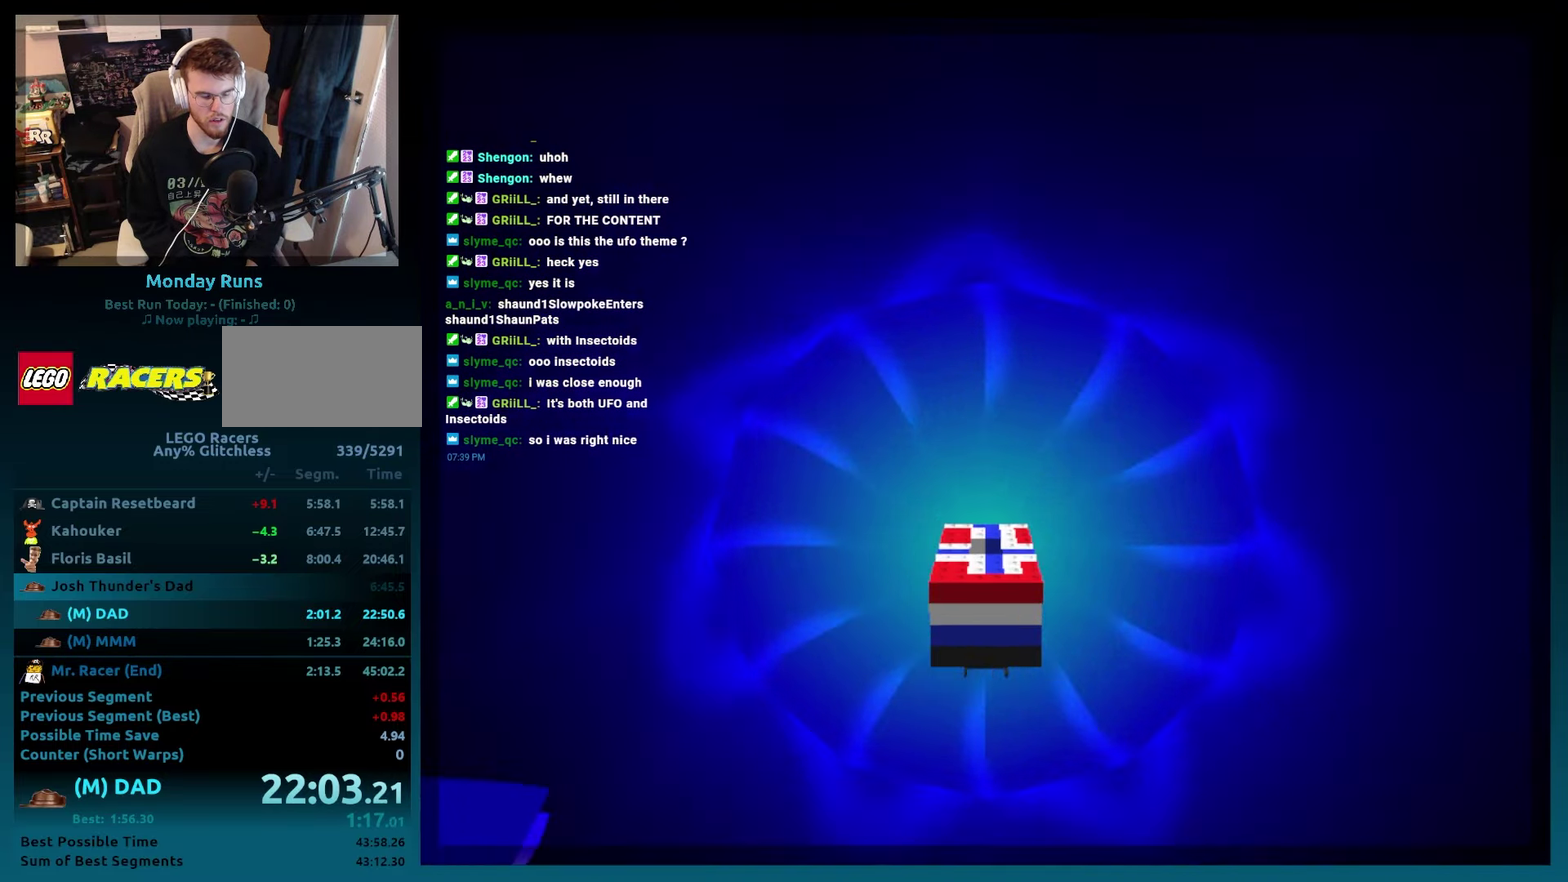
{"buttons": [], "left_stick": "center", "events": [[50, "B", "up"], [250, "DPAD_RIGHT", "down"], [367, "DPAD_RIGHT", "up"]]}
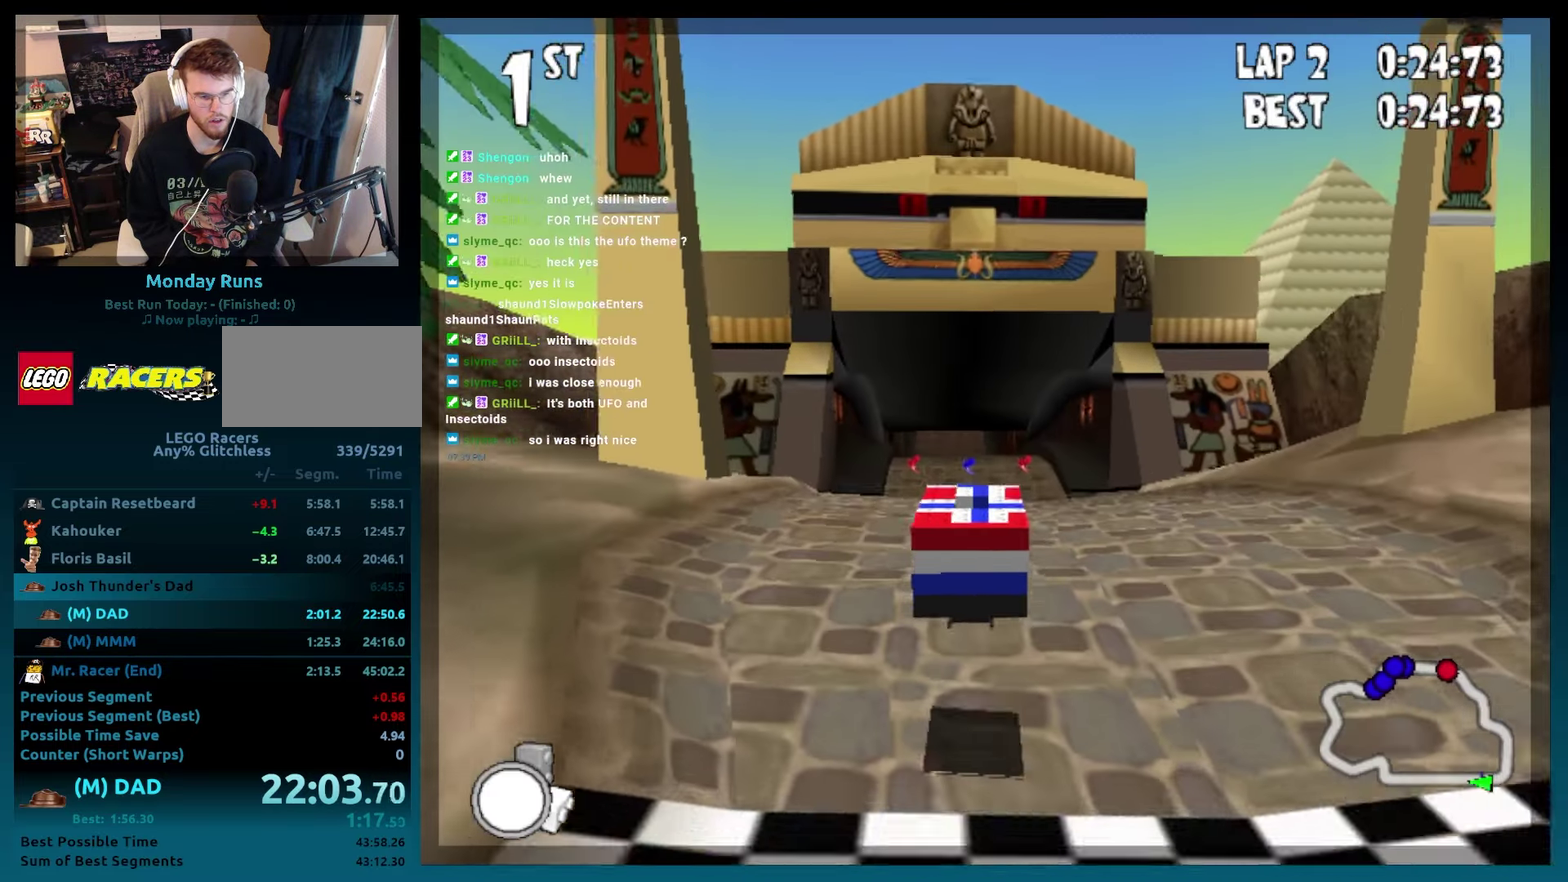
{"buttons": ["DPAD_RIGHT"], "left_stick": "right", "events": [[467, "DPAD_RIGHT", "down"], [467, "left_stick", "right"]]}
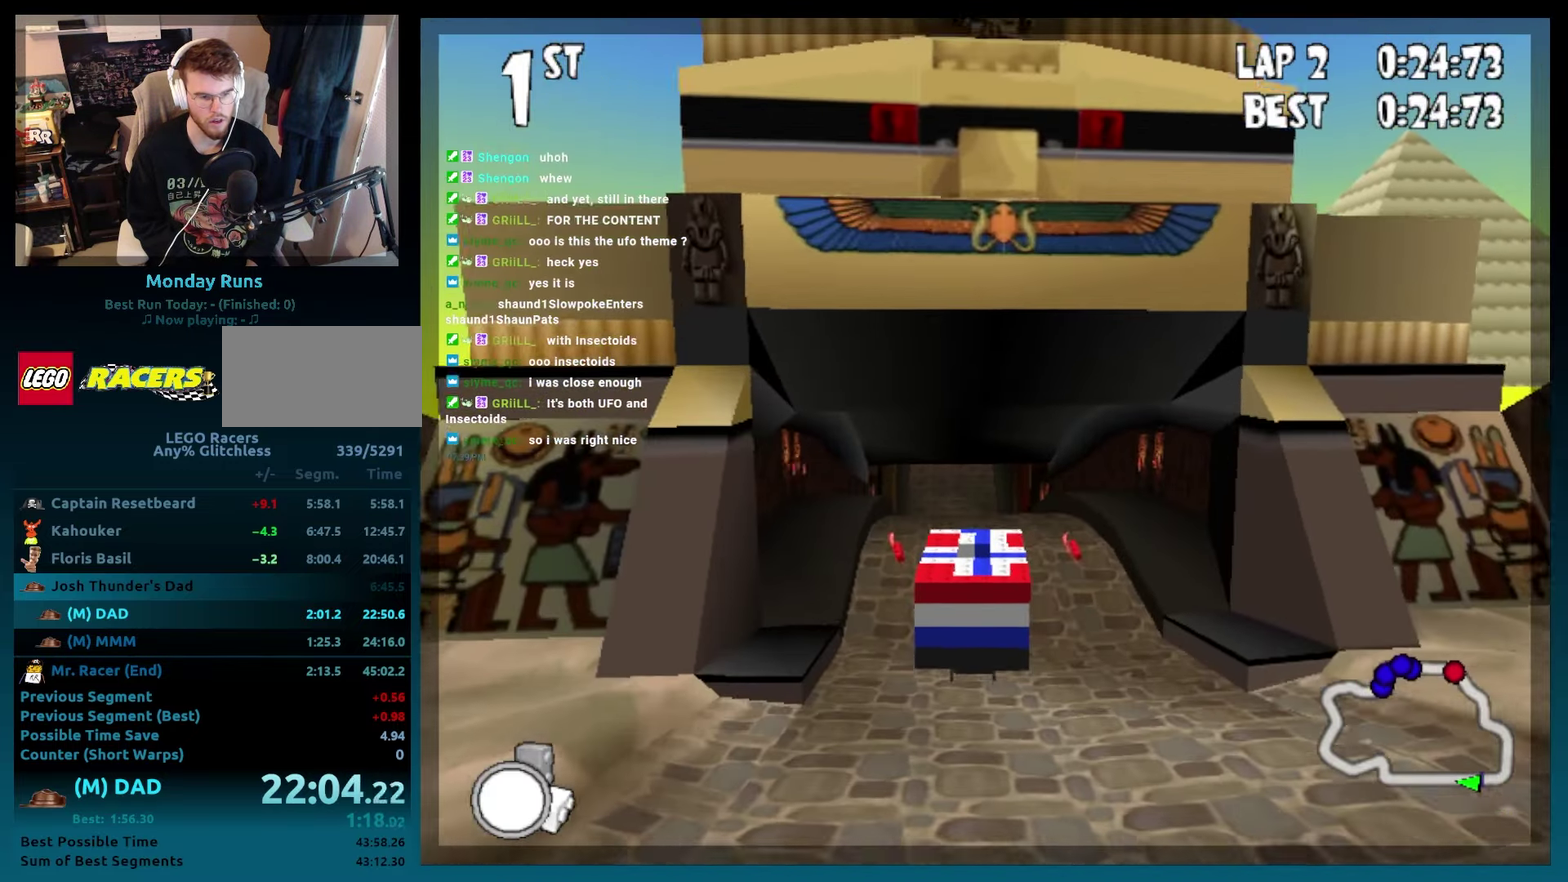
{"buttons": ["DPAD_RIGHT"], "left_stick": "right", "events": [[50, "DPAD_RIGHT", "up"], [50, "left_stick", "center"], [233, "DPAD_RIGHT", "down"], [233, "left_stick", "right"], [300, "DPAD_RIGHT", "up"], [300, "left_stick", "center"], [450, "DPAD_RIGHT", "down"], [450, "left_stick", "right"]]}
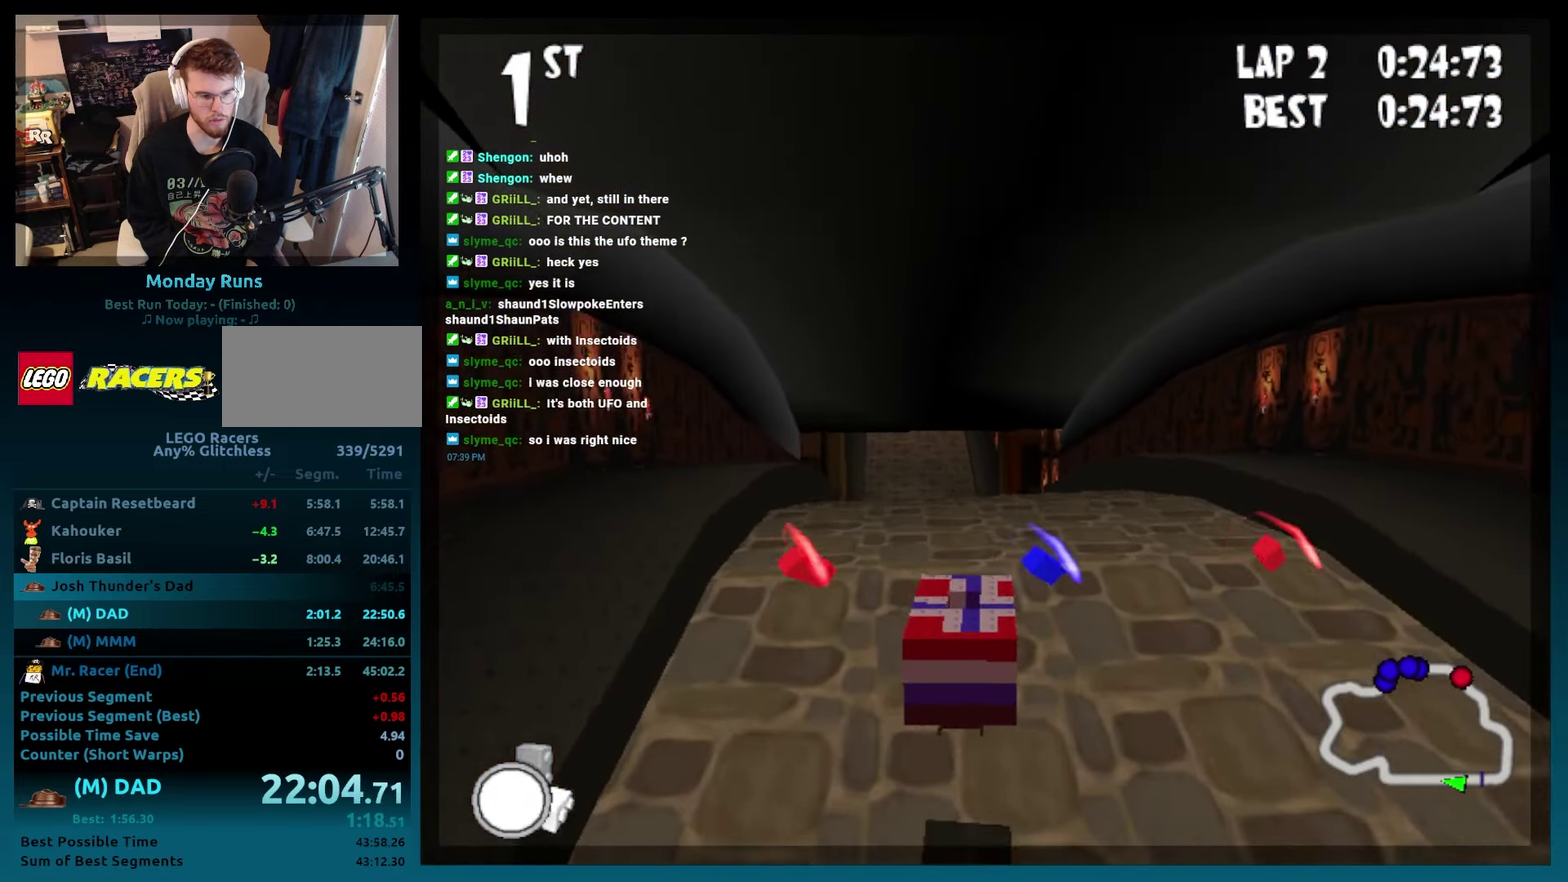
{"buttons": [], "left_stick": "center", "events": [[50, "DPAD_RIGHT", "up"], [50, "left_stick", "center"], [150, "DPAD_RIGHT", "down"], [150, "left_stick", "right"], [283, "DPAD_RIGHT", "up"], [283, "left_stick", "center"], [400, "DPAD_RIGHT", "down"], [400, "left_stick", "right"], [500, "DPAD_RIGHT", "up"], [500, "left_stick", "center"]]}
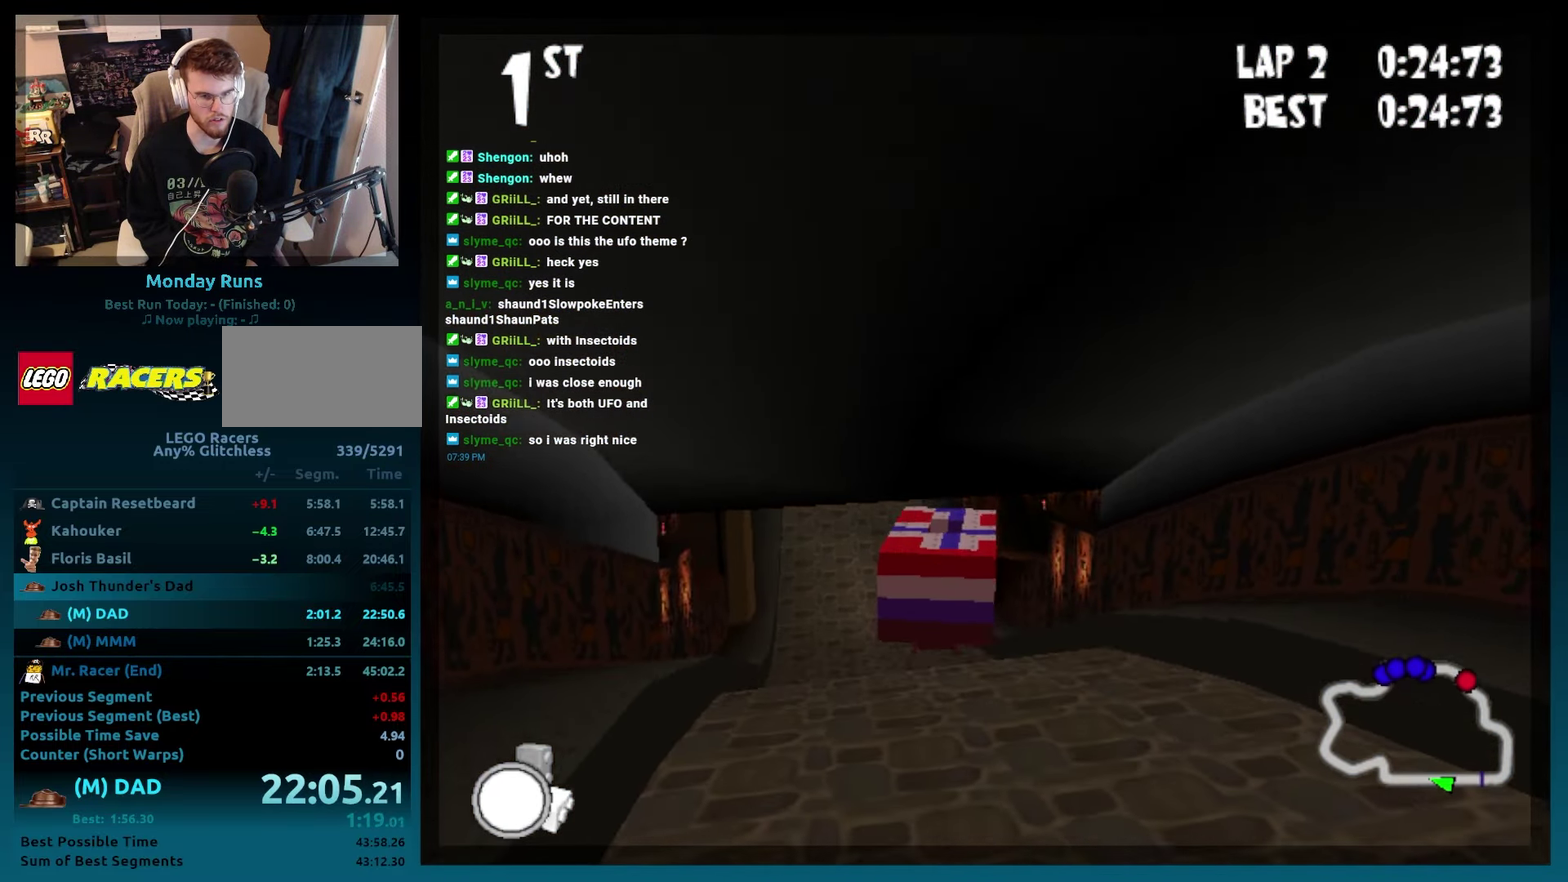
{"buttons": ["B", "DPAD_RIGHT"], "left_stick": "right", "events": [[150, "DPAD_RIGHT", "down"], [150, "left_stick", "right"], [250, "DPAD_RIGHT", "up"], [250, "left_stick", "center"], [367, "DPAD_RIGHT", "down"], [367, "left_stick", "right"], [433, "B", "down"]]}
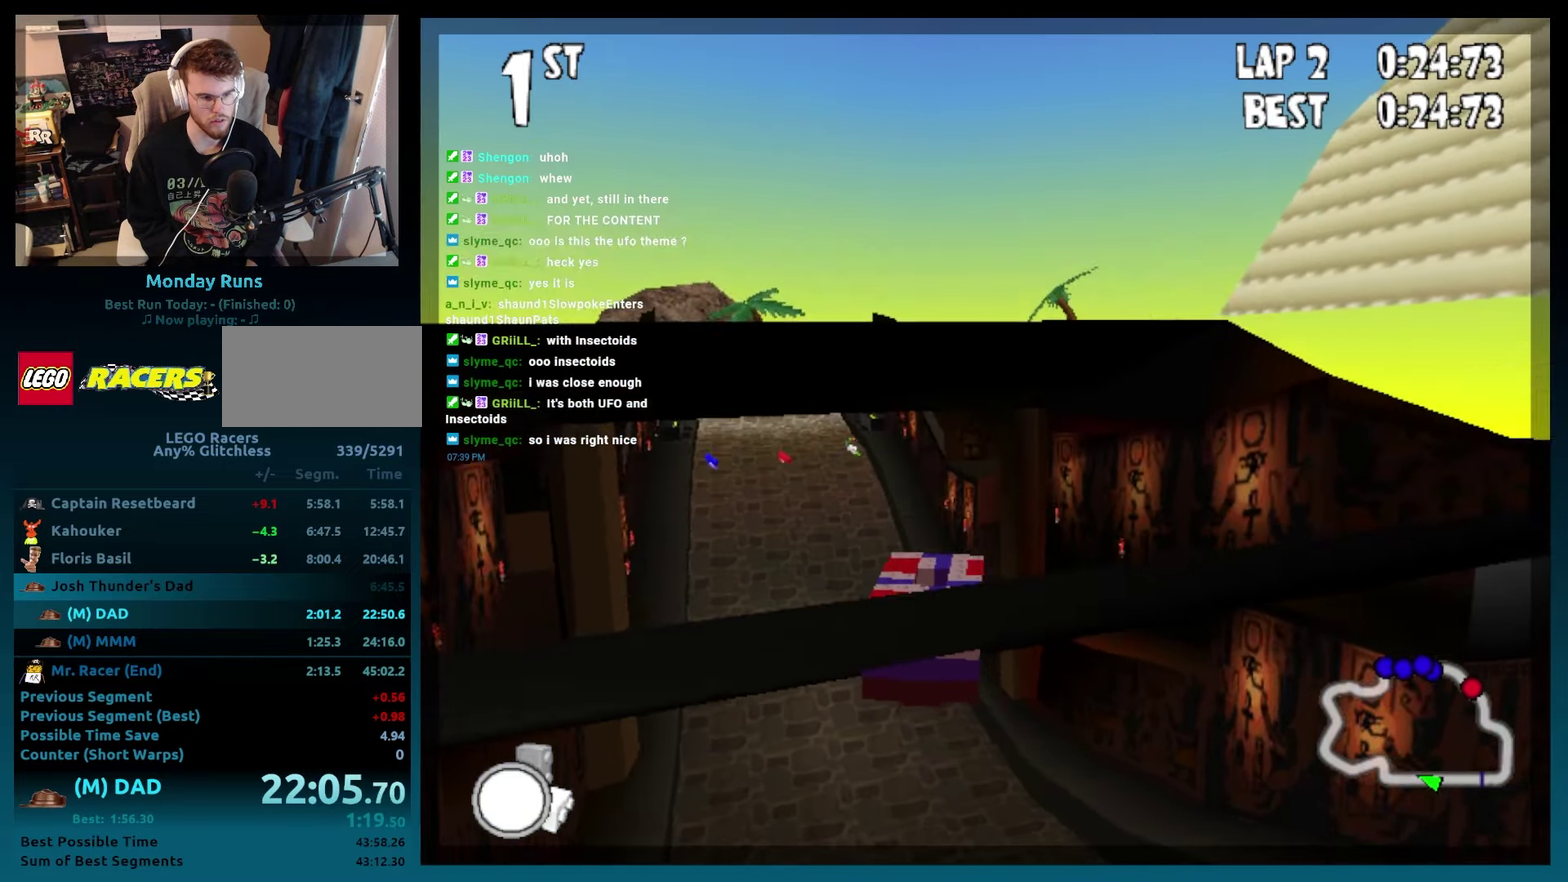
{"buttons": [], "left_stick": "center", "events": [[17, "DPAD_RIGHT", "up"], [17, "left_stick", "center"], [33, "B", "up"], [133, "DPAD_RIGHT", "down"], [133, "left_stick", "right"], [233, "DPAD_RIGHT", "up"], [233, "left_stick", "center"], [350, "DPAD_RIGHT", "down"], [350, "left_stick", "right"], [450, "DPAD_RIGHT", "up"], [450, "left_stick", "center"]]}
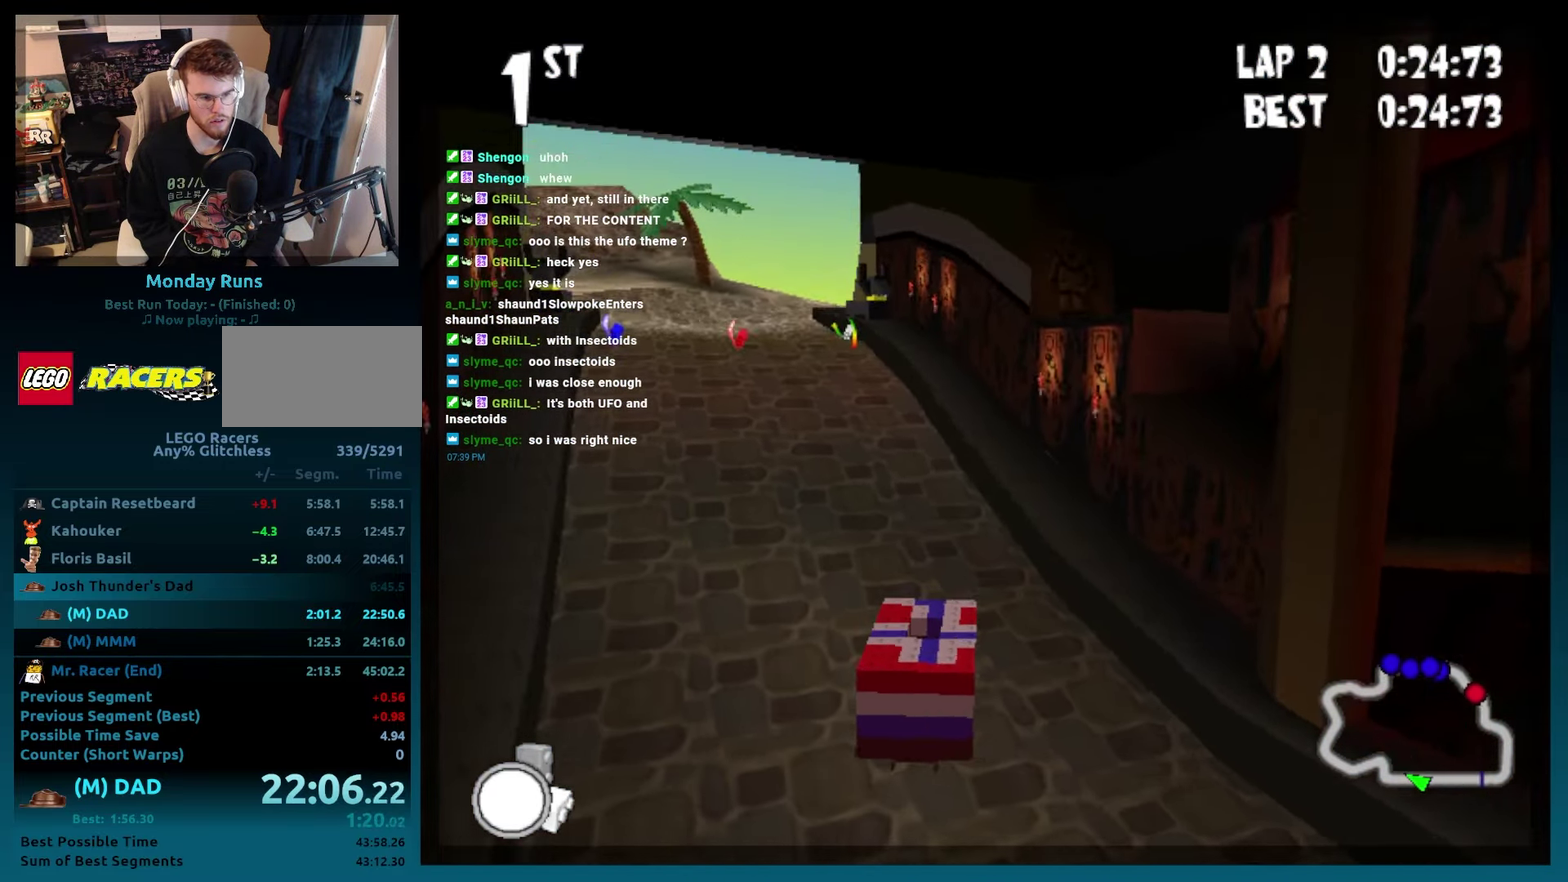
{"buttons": ["A", "B"], "left_stick": "center", "events": [[133, "B", "down"], [133, "DPAD_RIGHT", "down"], [183, "A", "down"], [200, "DPAD_RIGHT", "up"]]}
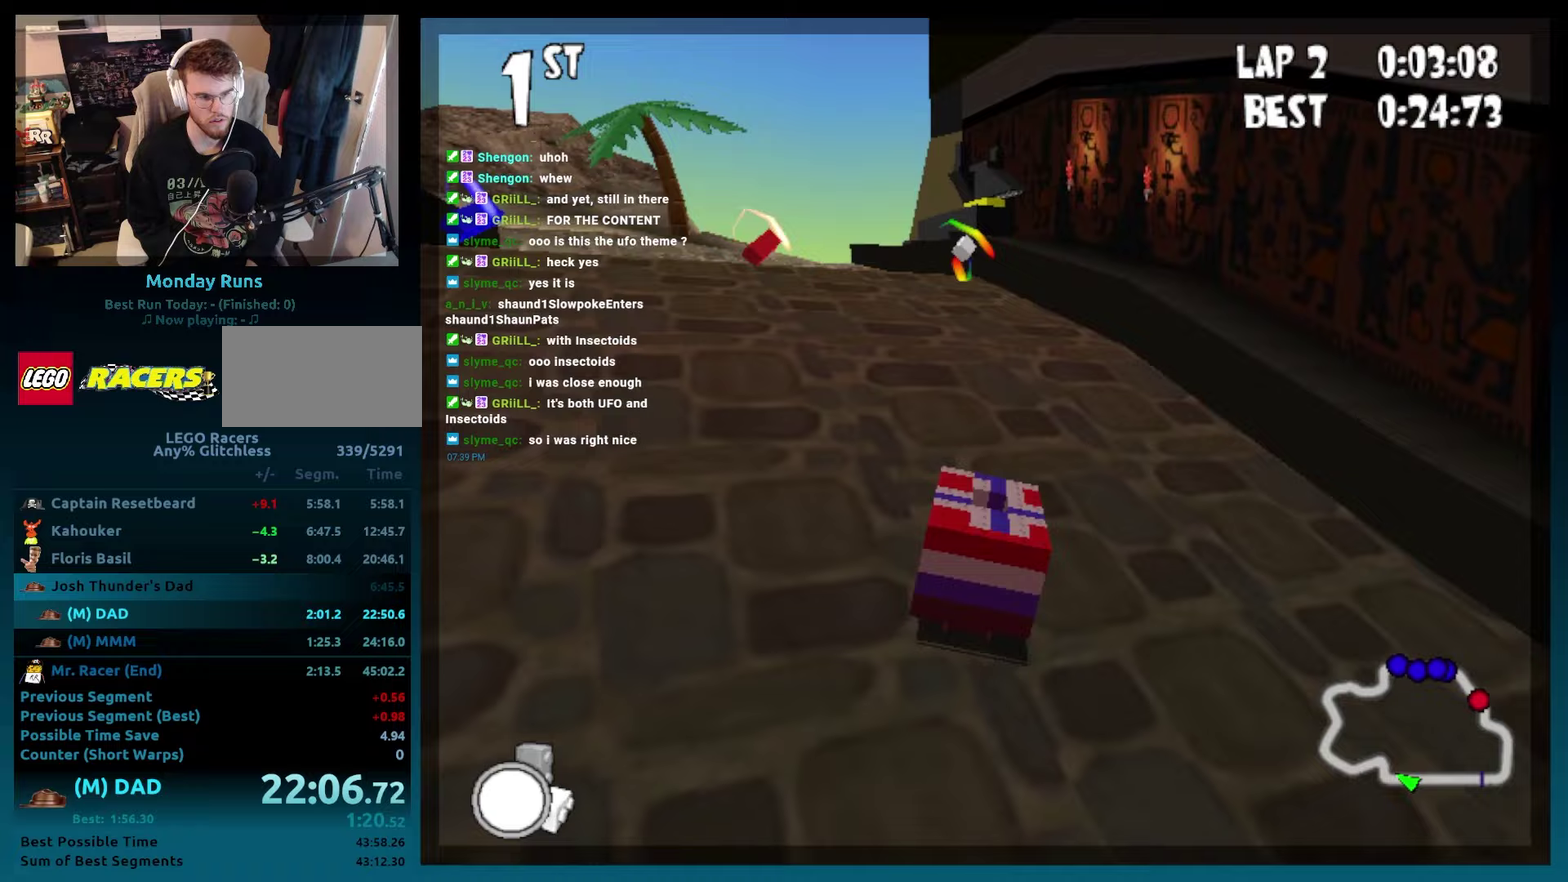
{"buttons": ["A", "B"], "left_stick": "center", "events": [[250, "DPAD_LEFT", "down"], [300, "R2", "down"], [450, "DPAD_LEFT", "up"], [450, "R2", "up"]]}
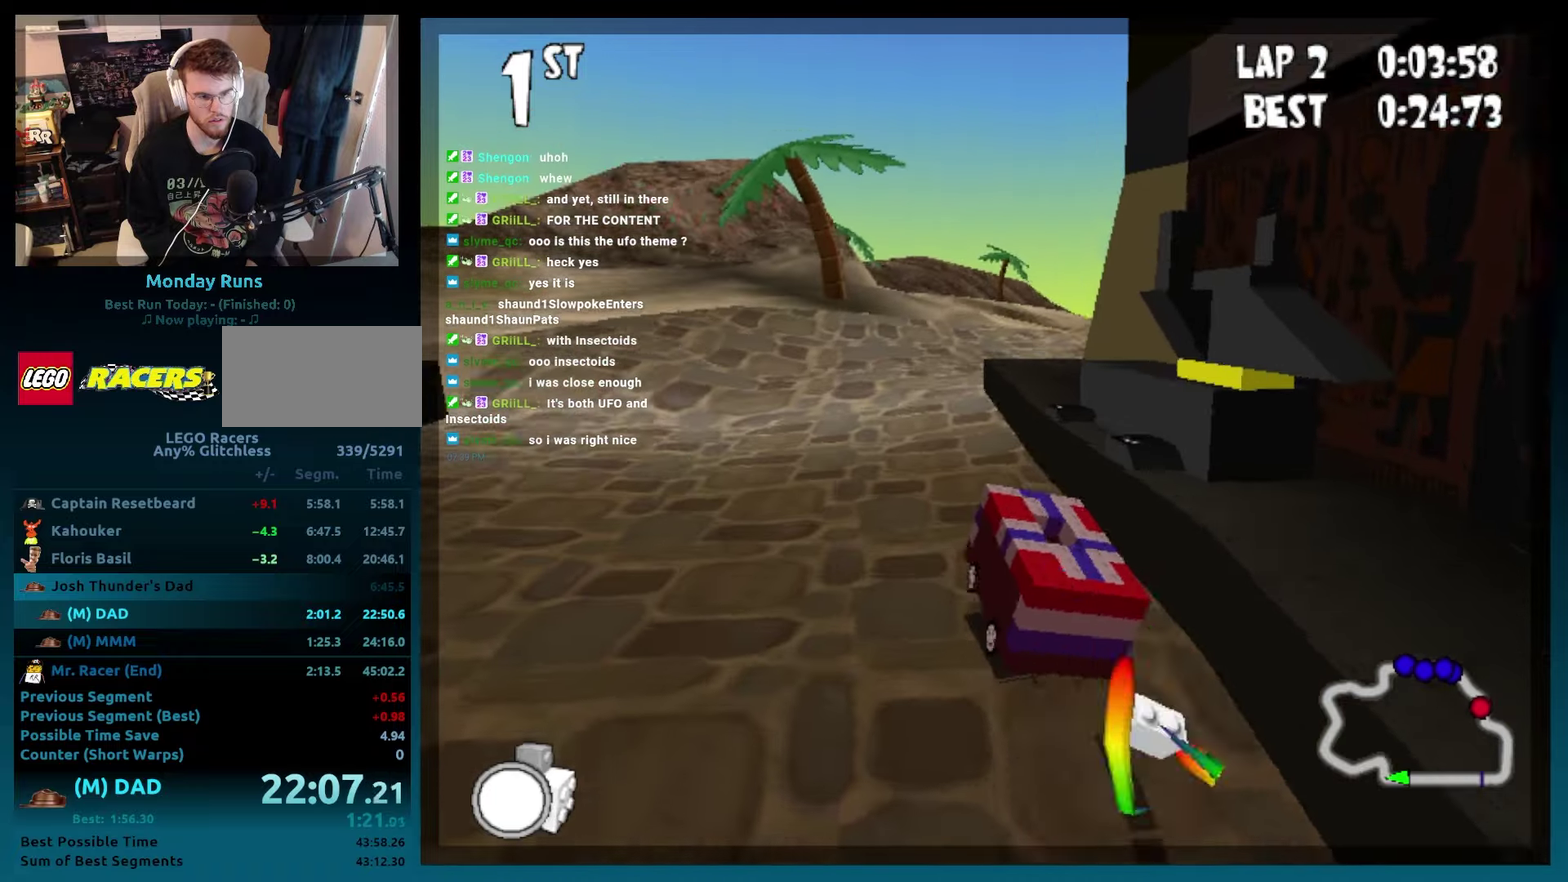
{"buttons": ["A", "B", "R2", "DPAD_RIGHT"], "left_stick": "right", "events": [[250, "DPAD_RIGHT", "down"], [250, "left_stick", "right"], [350, "R2", "down"]]}
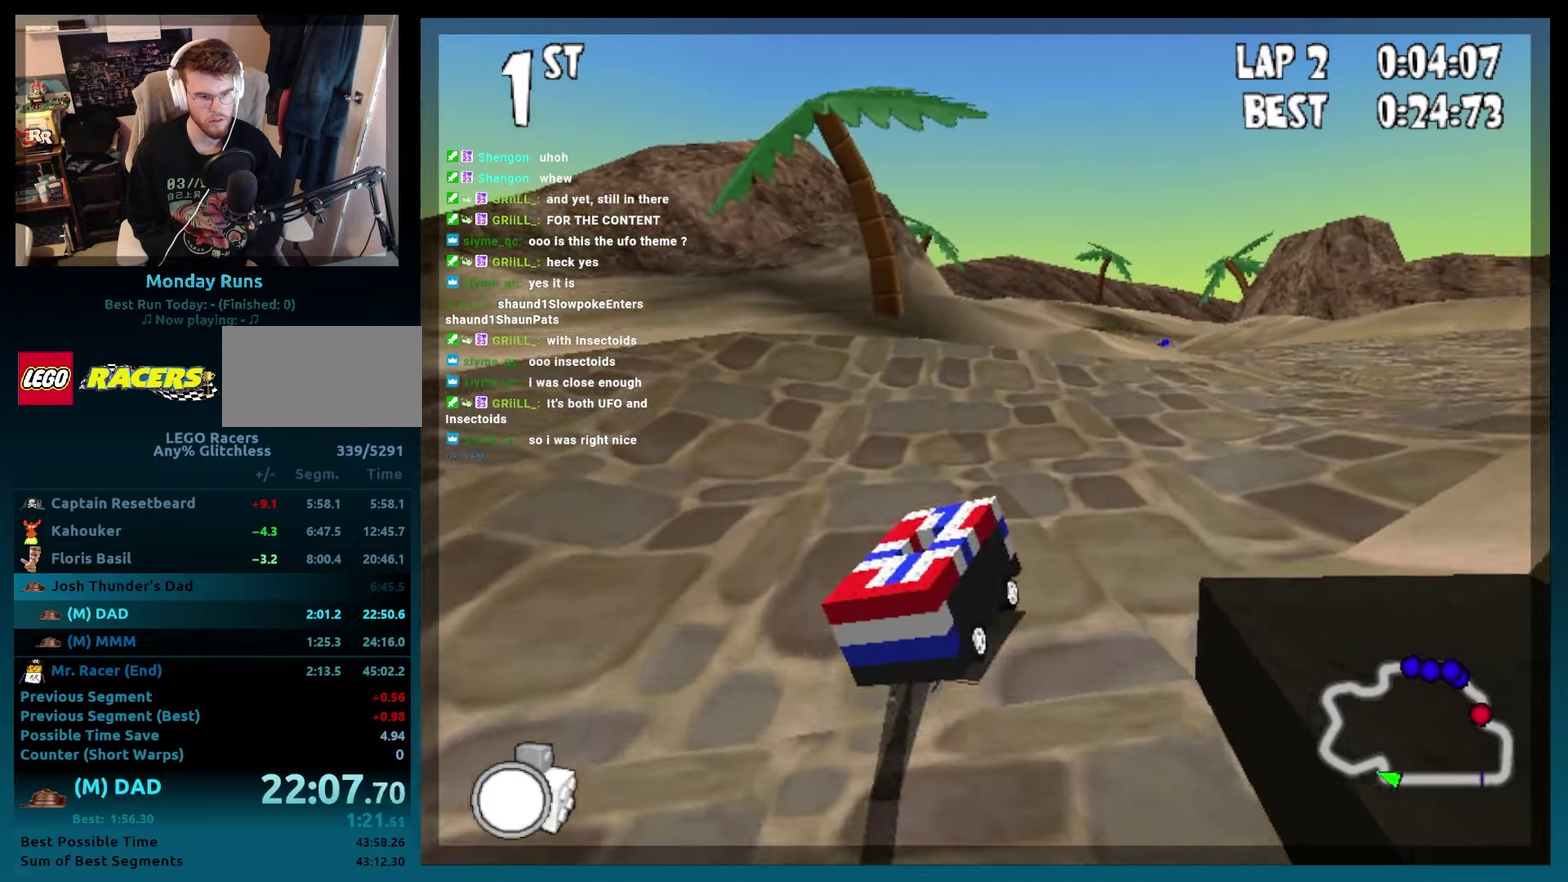
{"buttons": ["B", "DPAD_LEFT"], "left_stick": "left", "events": [[250, "A", "up"], [250, "DPAD_RIGHT", "up"], [250, "R2", "up"], [250, "left_stick", "center"], [500, "DPAD_LEFT", "down"], [500, "left_stick", "left"]]}
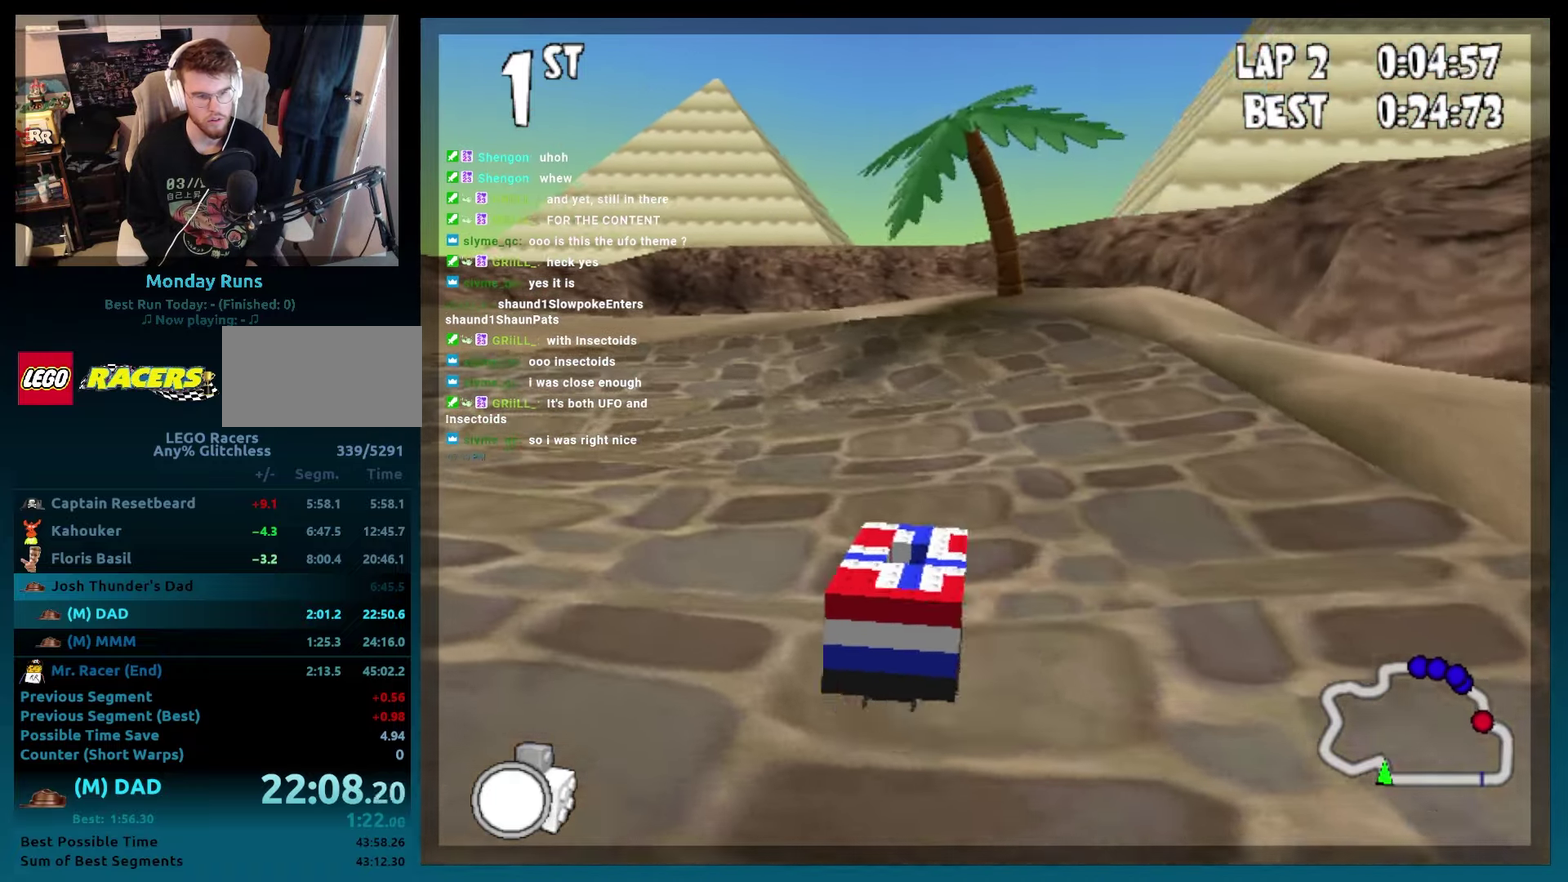
{"buttons": ["B", "R2", "DPAD_LEFT"], "left_stick": "left", "events": [[83, "R2", "down"]]}
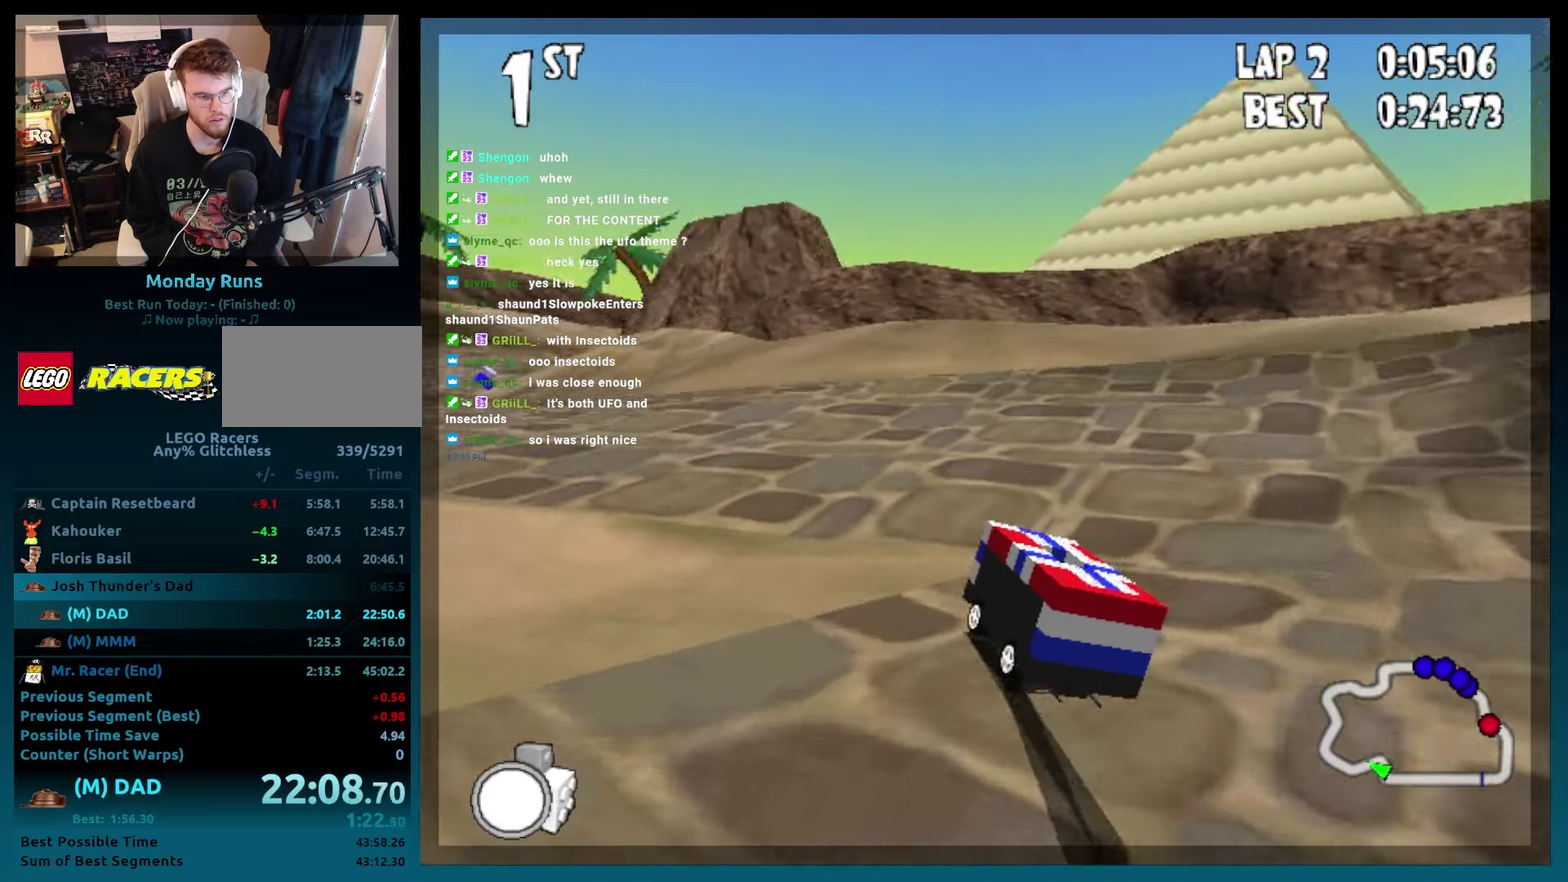
{"buttons": ["B", "DPAD_LEFT"], "left_stick": "left", "events": [[217, "DPAD_LEFT", "up"], [217, "left_stick", "center"], [233, "R2", "up"], [350, "L2", "down"], [450, "L2", "up"], [467, "DPAD_LEFT", "down"], [467, "left_stick", "left"]]}
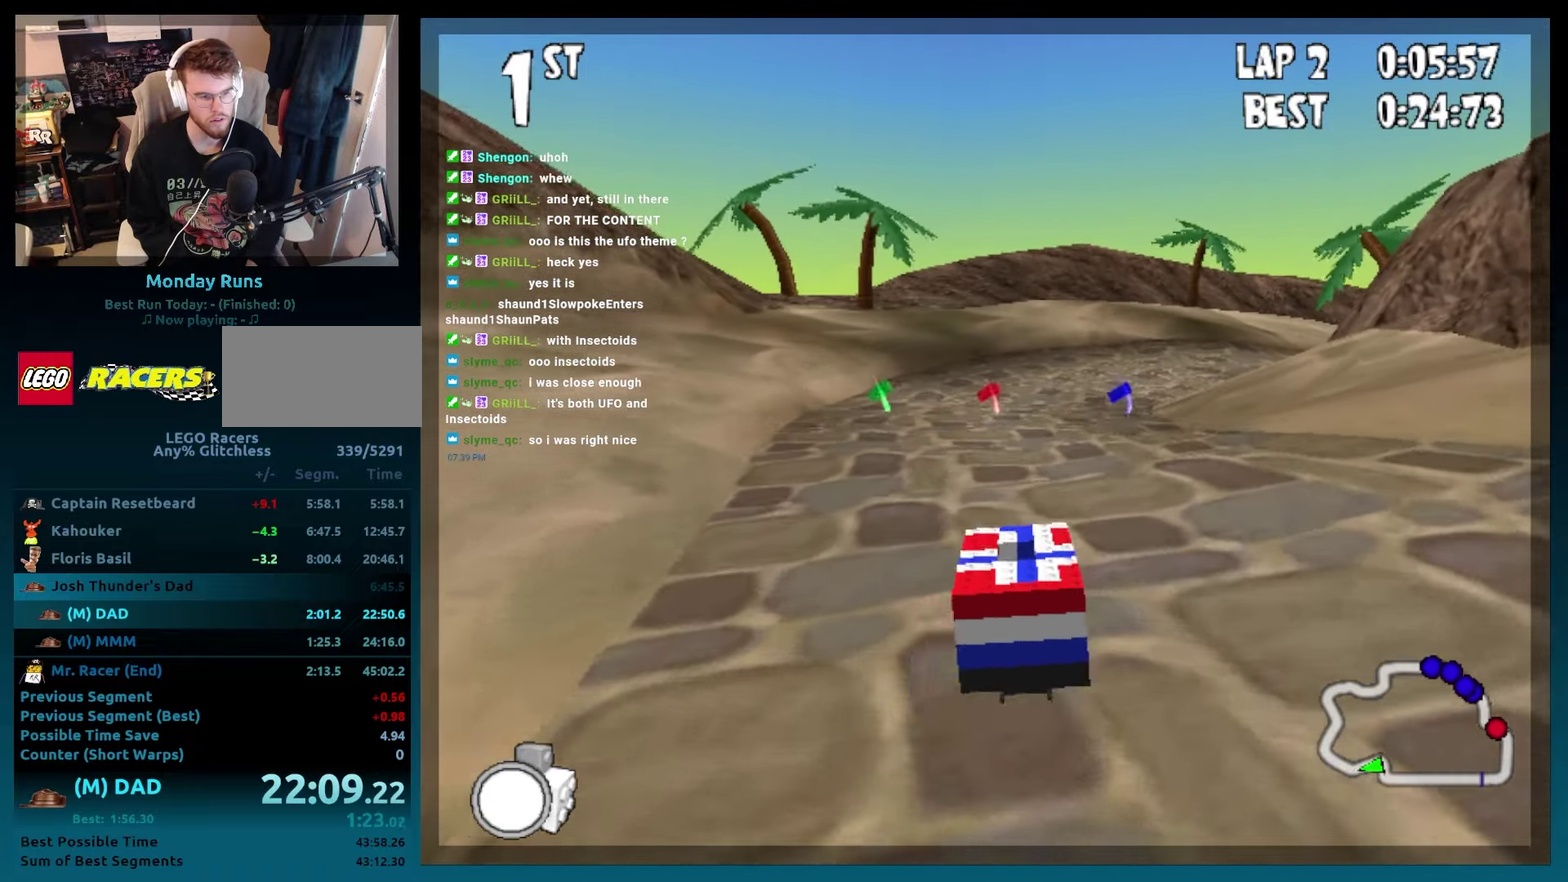
{"buttons": ["B", "DPAD_LEFT"], "left_stick": "left"}
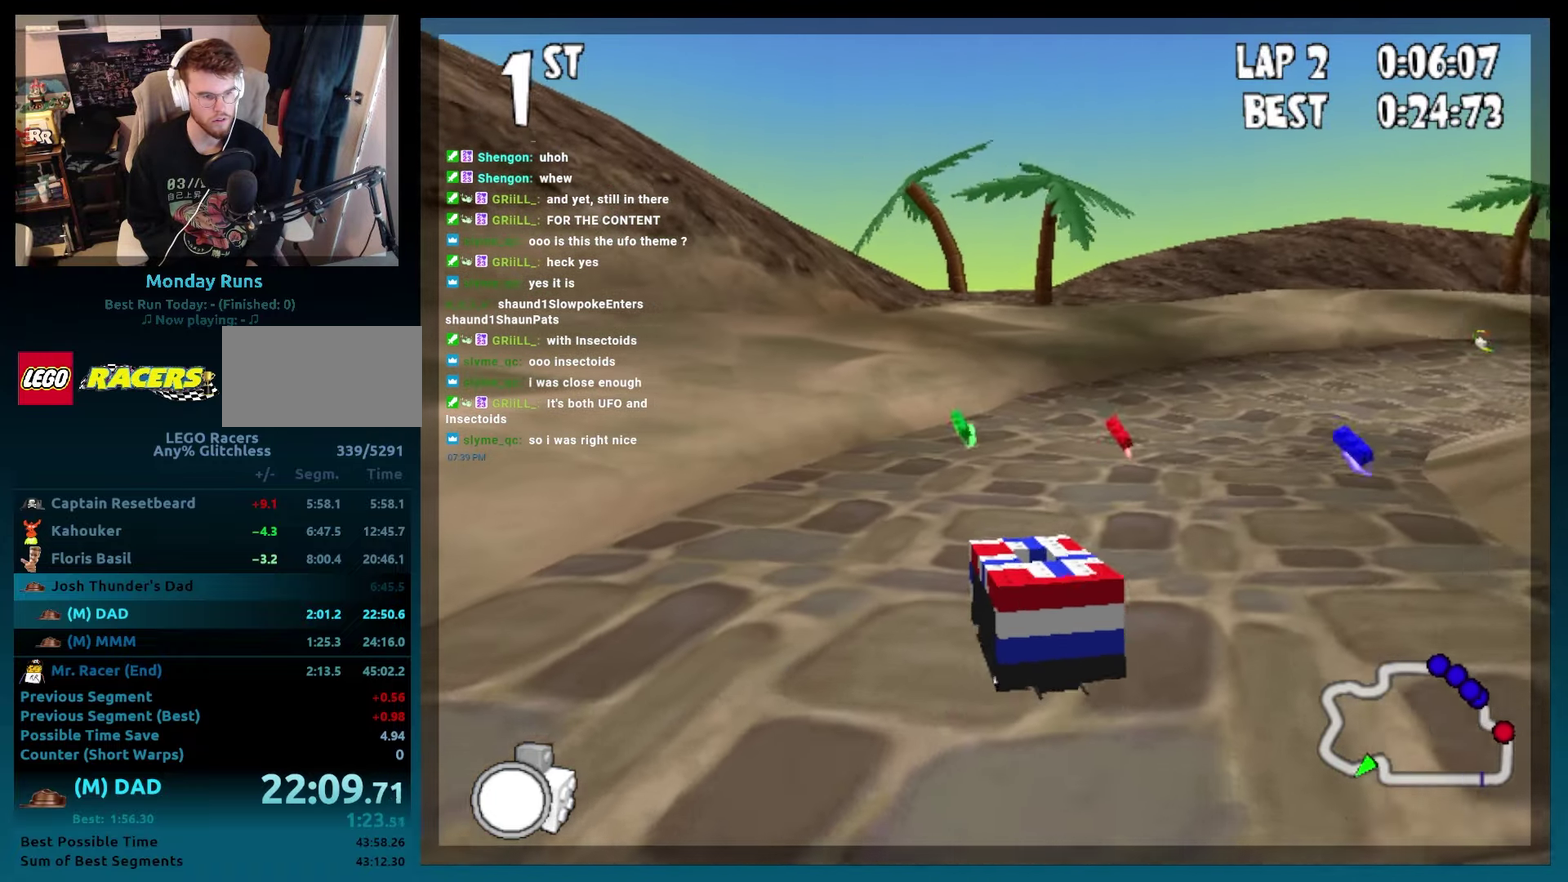
{"buttons": ["B", "R2", "DPAD_RIGHT"], "left_stick": "right", "events": [[167, "DPAD_LEFT", "up"], [167, "left_stick", "center"], [333, "DPAD_RIGHT", "down"], [333, "left_stick", "right"], [450, "R2", "down"]]}